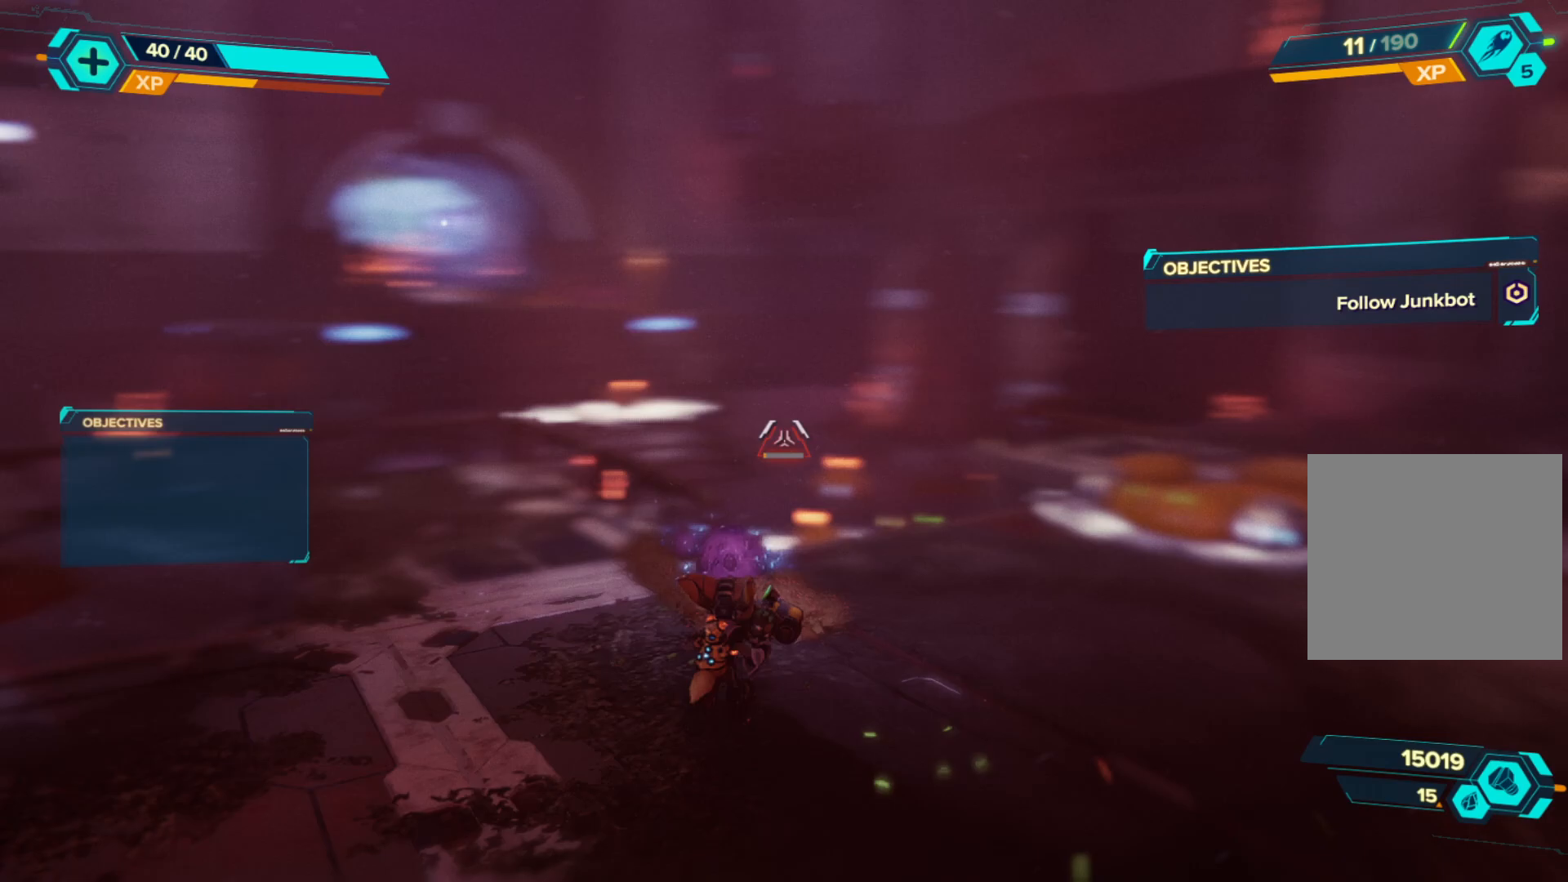
Gameplay with a controller (Xbox layout); each line is a JSON object with the inputs held at the frame after it. "events" lists button and stick changes between this image and that frame as [ms after this image, input, new state], when the widget could be followed in between. Not read: Z.
{"buttons": [], "left_stick": "up-left", "right_stick": "left", "events": [[133, "right_stick", "center"], [367, "right_stick", "left"]]}
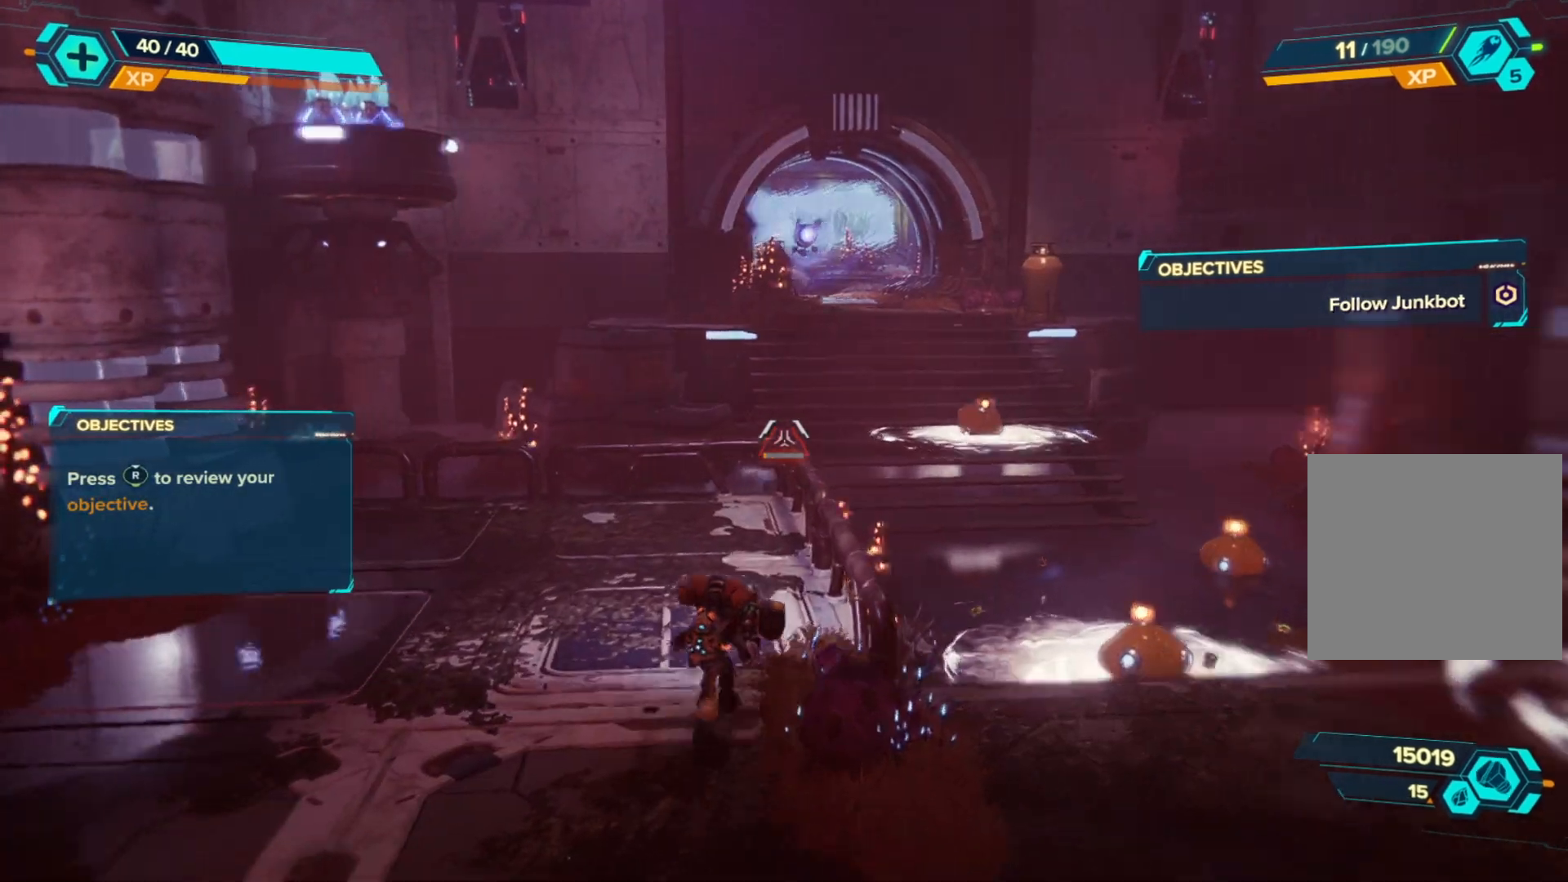
{"buttons": [], "left_stick": "up-left", "right_stick": "down-left", "events": [[200, "right_stick", "center"], [383, "right_stick", "down-left"]]}
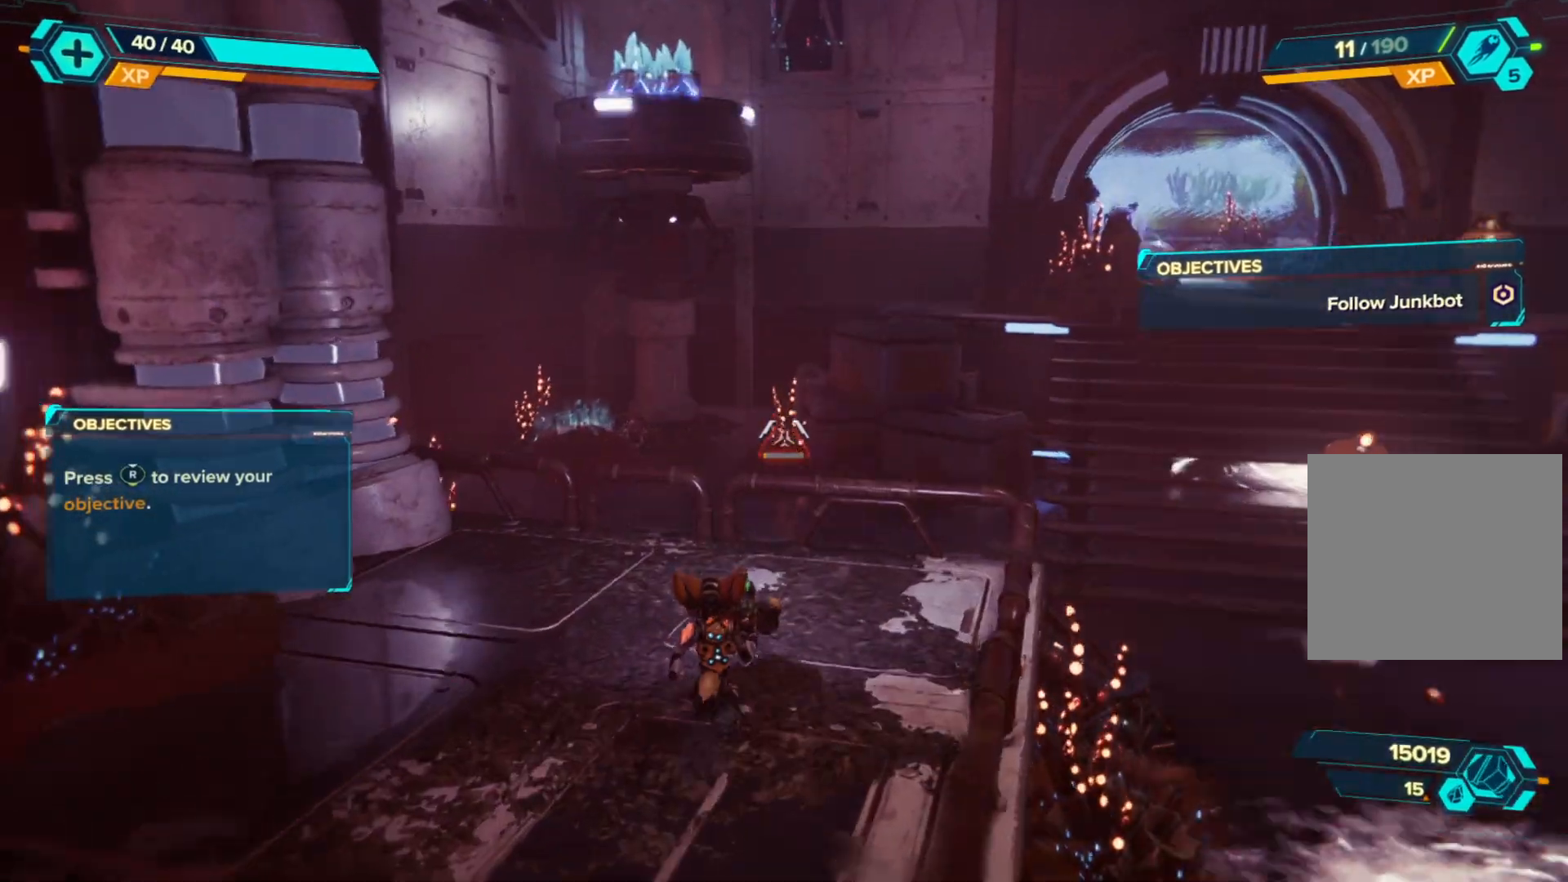
{"buttons": [], "left_stick": "center", "right_stick": "left", "events": [[67, "left_stick", "up"], [117, "right_stick", "center"], [367, "left_stick", "center"], [467, "right_stick", "left"]]}
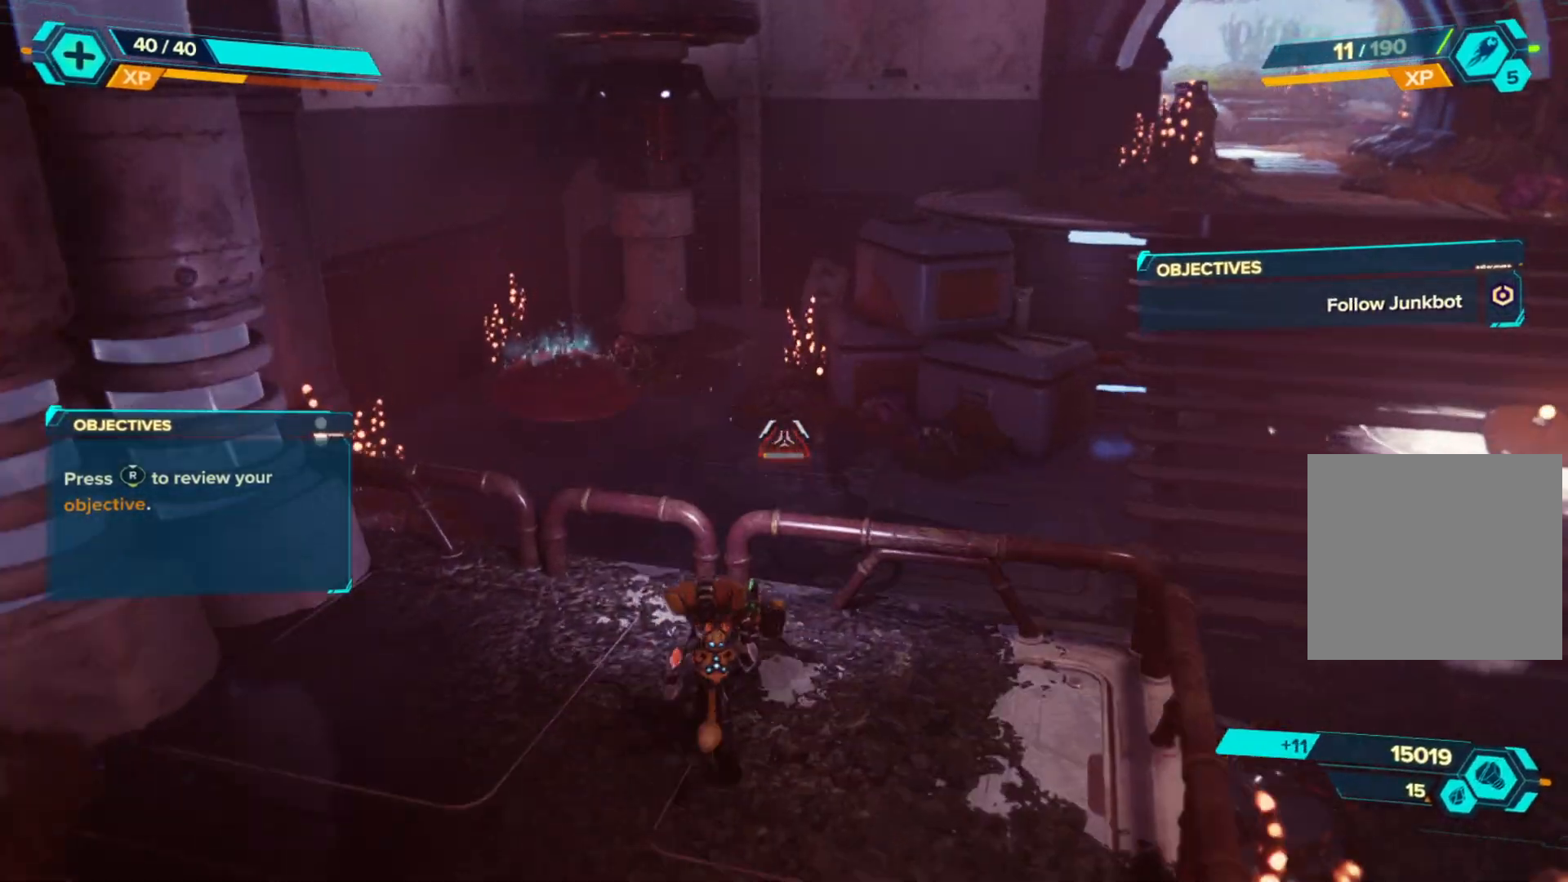
{"buttons": [], "left_stick": "center", "right_stick": "up", "events": [[250, "right_stick", "center"], [467, "right_stick", "up"]]}
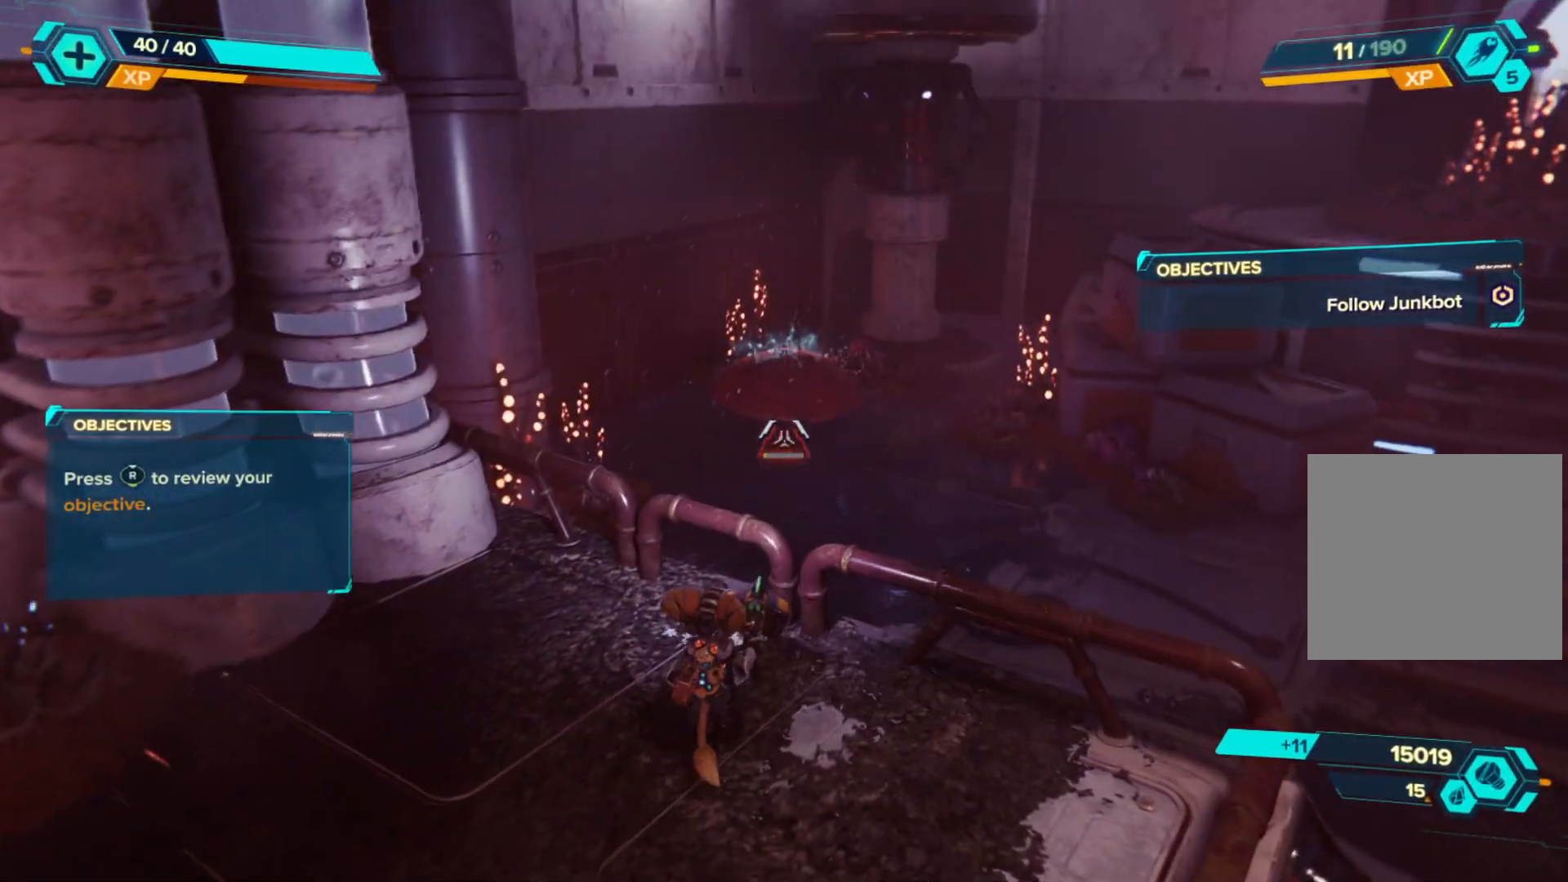
{"buttons": [], "left_stick": "up", "right_stick": "center", "events": [[83, "left_stick", "up"], [83, "right_stick", "center"], [283, "A", "down"], [467, "A", "up"]]}
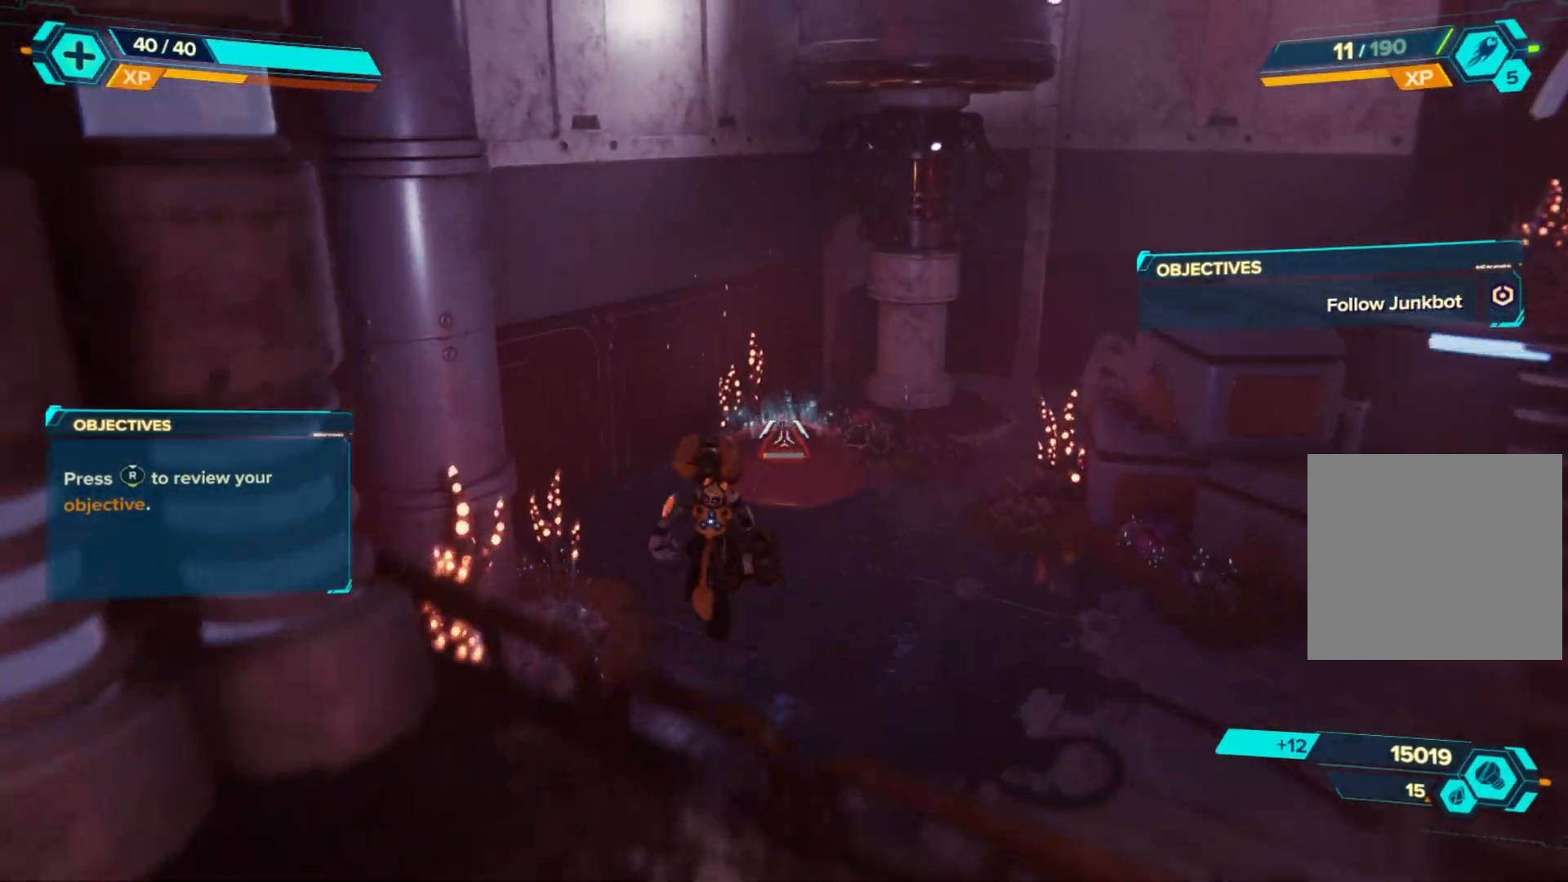
{"buttons": [], "left_stick": "up", "right_stick": "center", "events": [[50, "A", "down"], [333, "A", "up"]]}
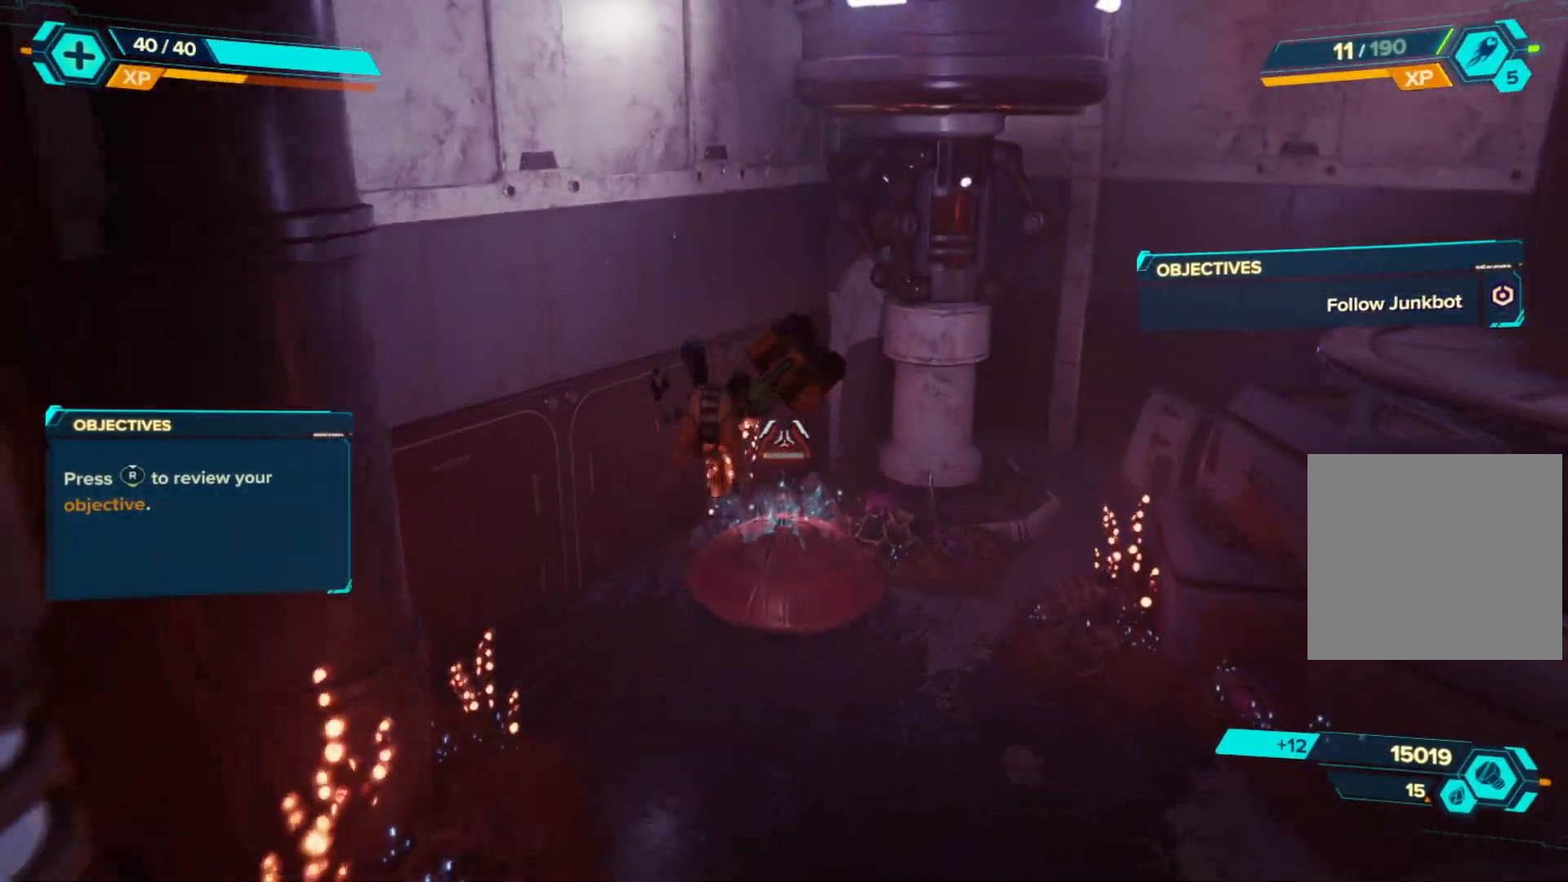
{"buttons": [], "left_stick": "center", "right_stick": "center", "events": [[100, "right_stick", "right"], [133, "left_stick", "up-left"], [350, "right_stick", "center"], [467, "left_stick", "center"]]}
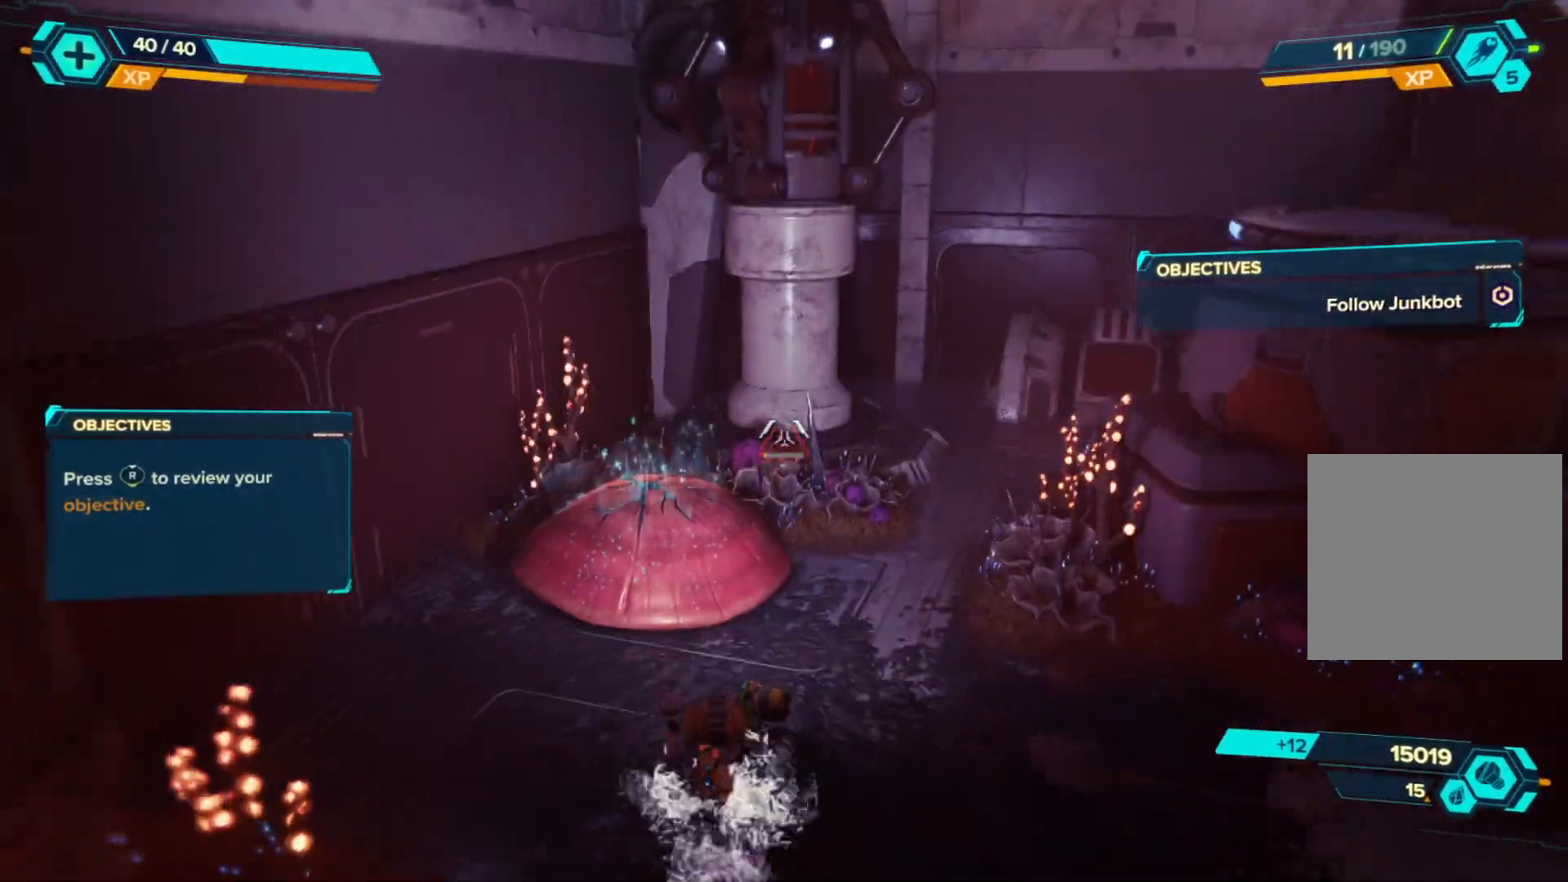
{"buttons": [], "left_stick": "up-left", "right_stick": "center", "events": [[83, "left_stick", "up-left"], [250, "A", "down"], [500, "A", "up"]]}
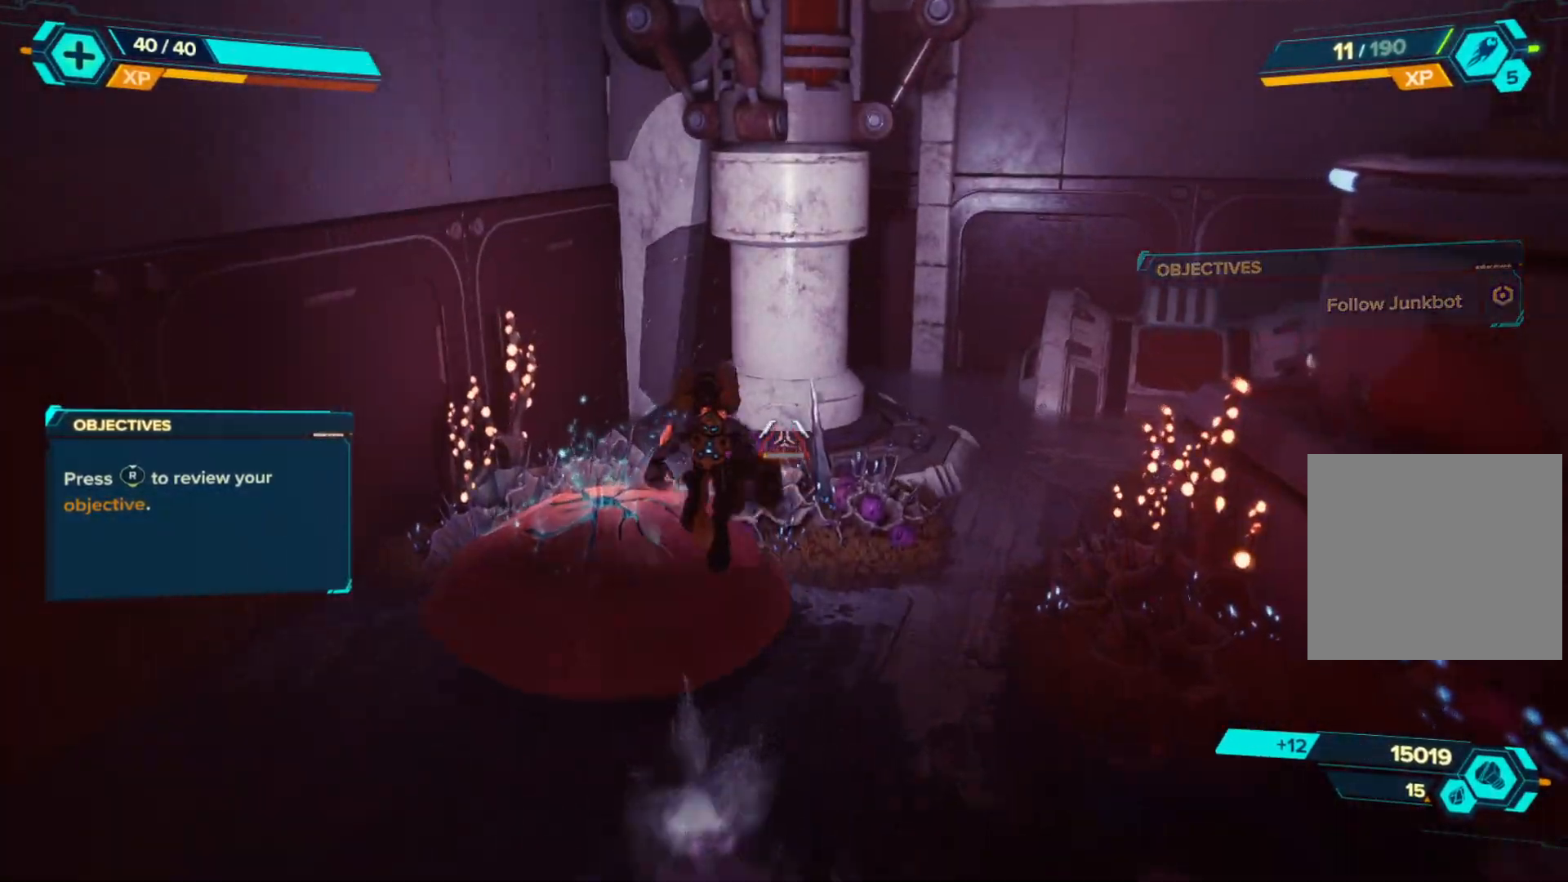
{"buttons": [], "left_stick": "center", "right_stick": "center", "events": [[267, "left_stick", "center"]]}
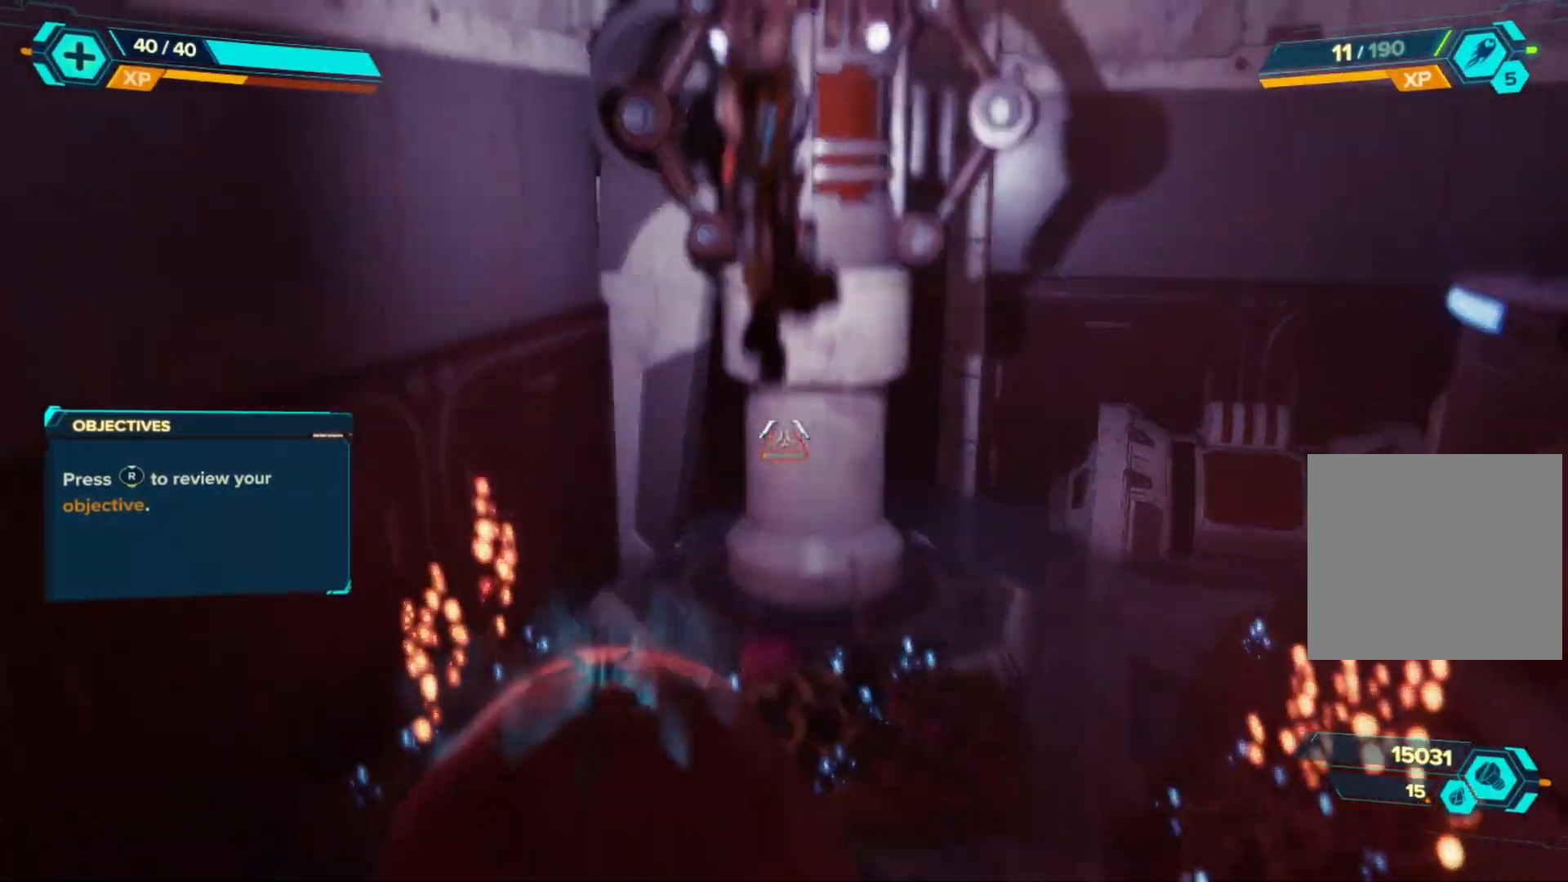
{"buttons": ["A"], "left_stick": "up", "right_stick": "center", "events": [[167, "left_stick", "up"], [433, "A", "down"]]}
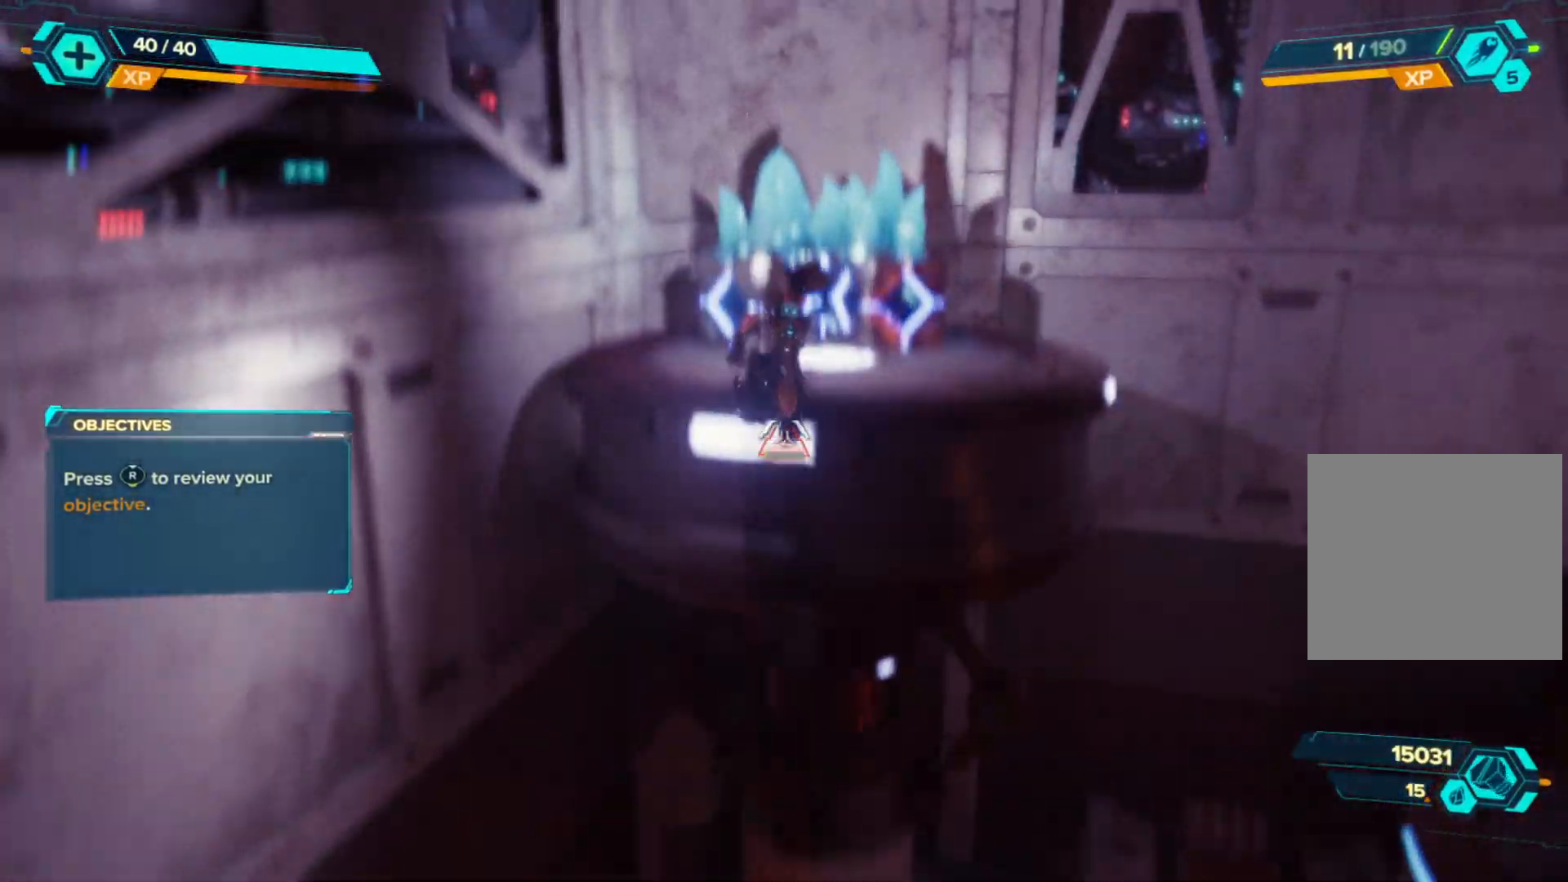
{"buttons": [], "left_stick": "up-right", "right_stick": "center", "events": [[217, "A", "up"], [333, "X", "down"], [350, "left_stick", "up-right"], [433, "X", "up"]]}
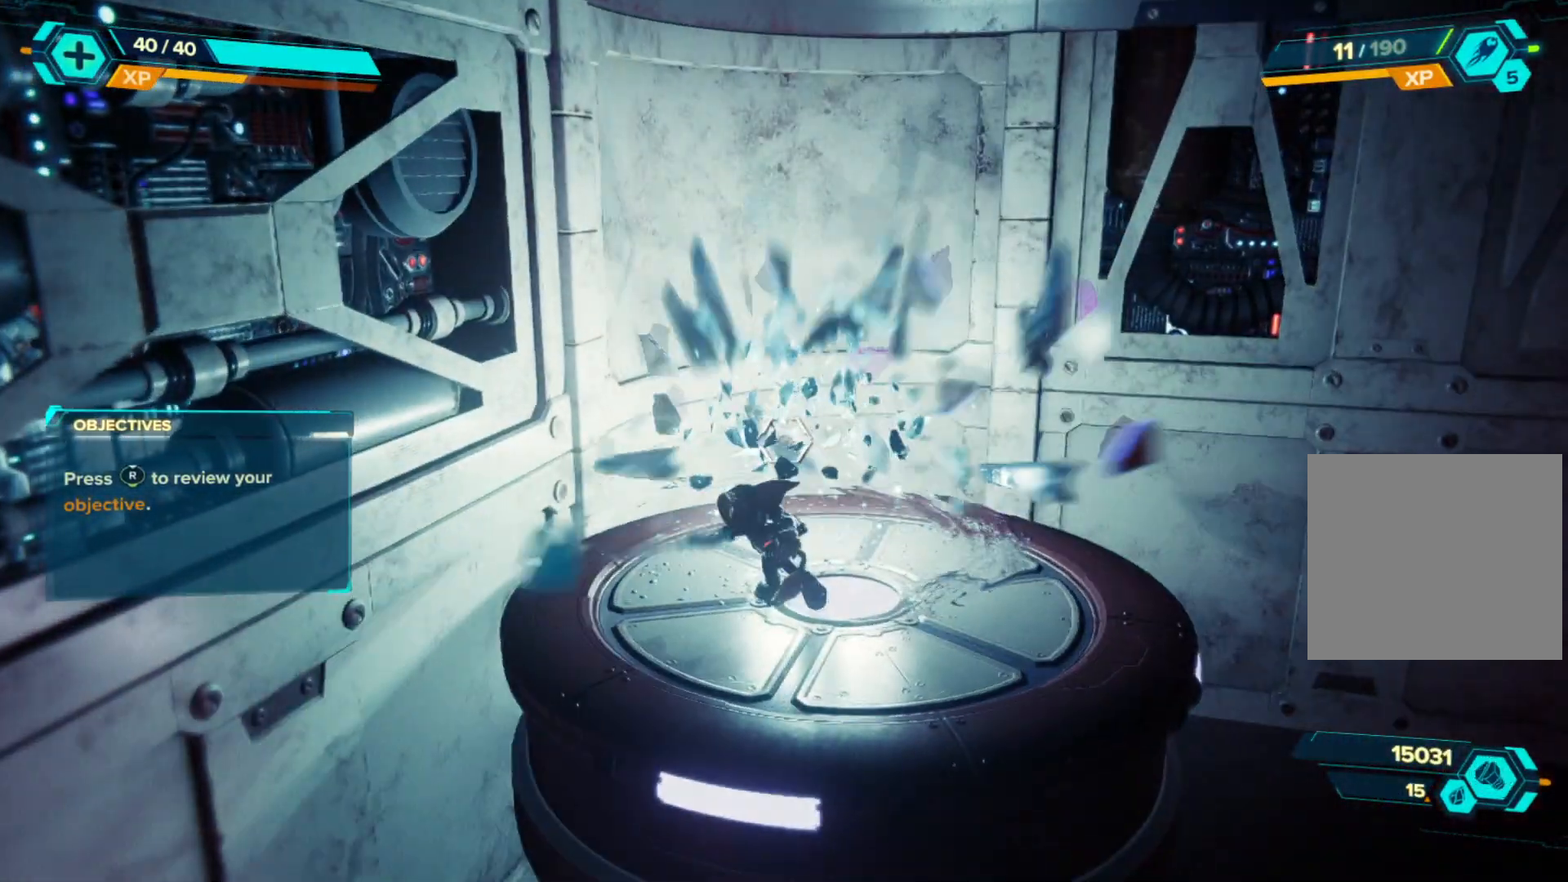
{"buttons": [], "left_stick": "down", "right_stick": "left", "events": [[33, "X", "down"], [117, "X", "up"], [350, "left_stick", "center"], [400, "right_stick", "left"], [500, "left_stick", "down"]]}
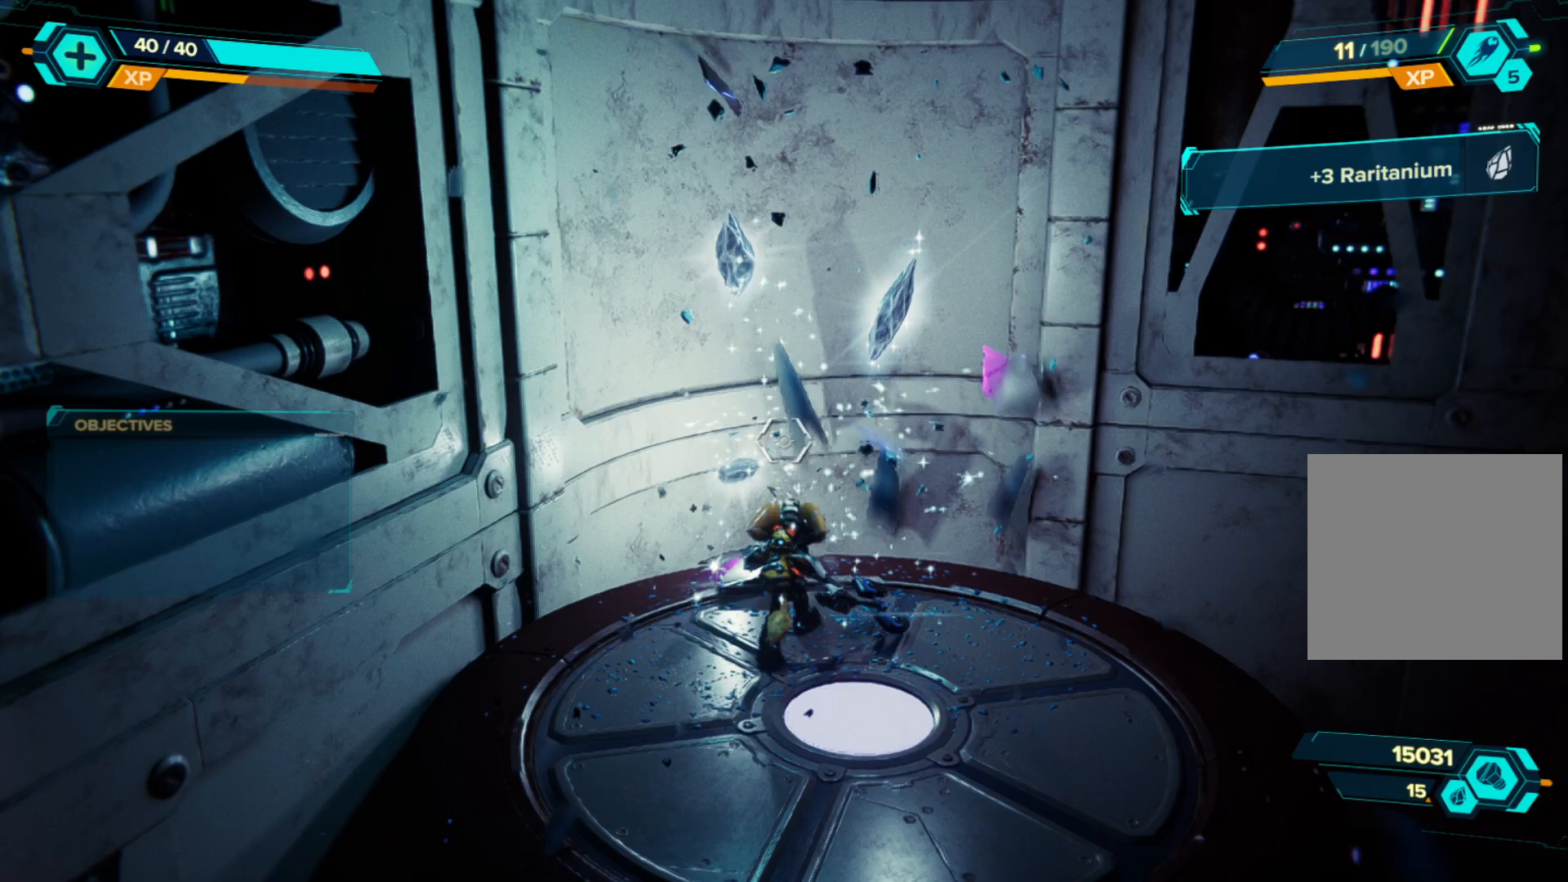
{"buttons": [], "left_stick": "center", "right_stick": "left", "events": [[250, "left_stick", "center"]]}
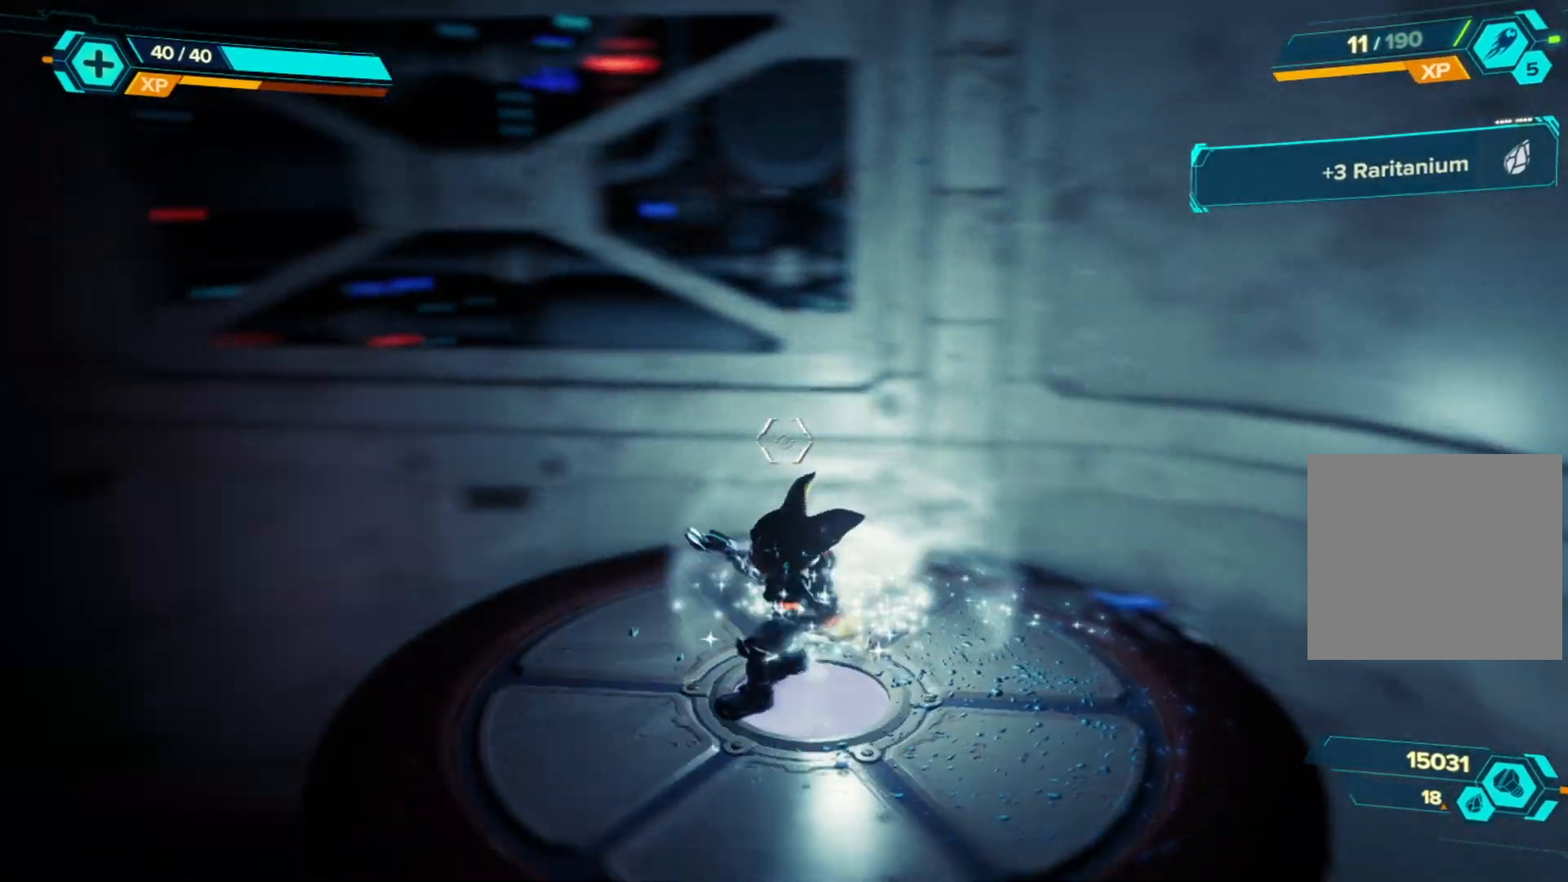
{"buttons": [], "left_stick": "up-left", "right_stick": "center", "events": [[283, "left_stick", "up"], [383, "left_stick", "up-left"], [500, "right_stick", "center"]]}
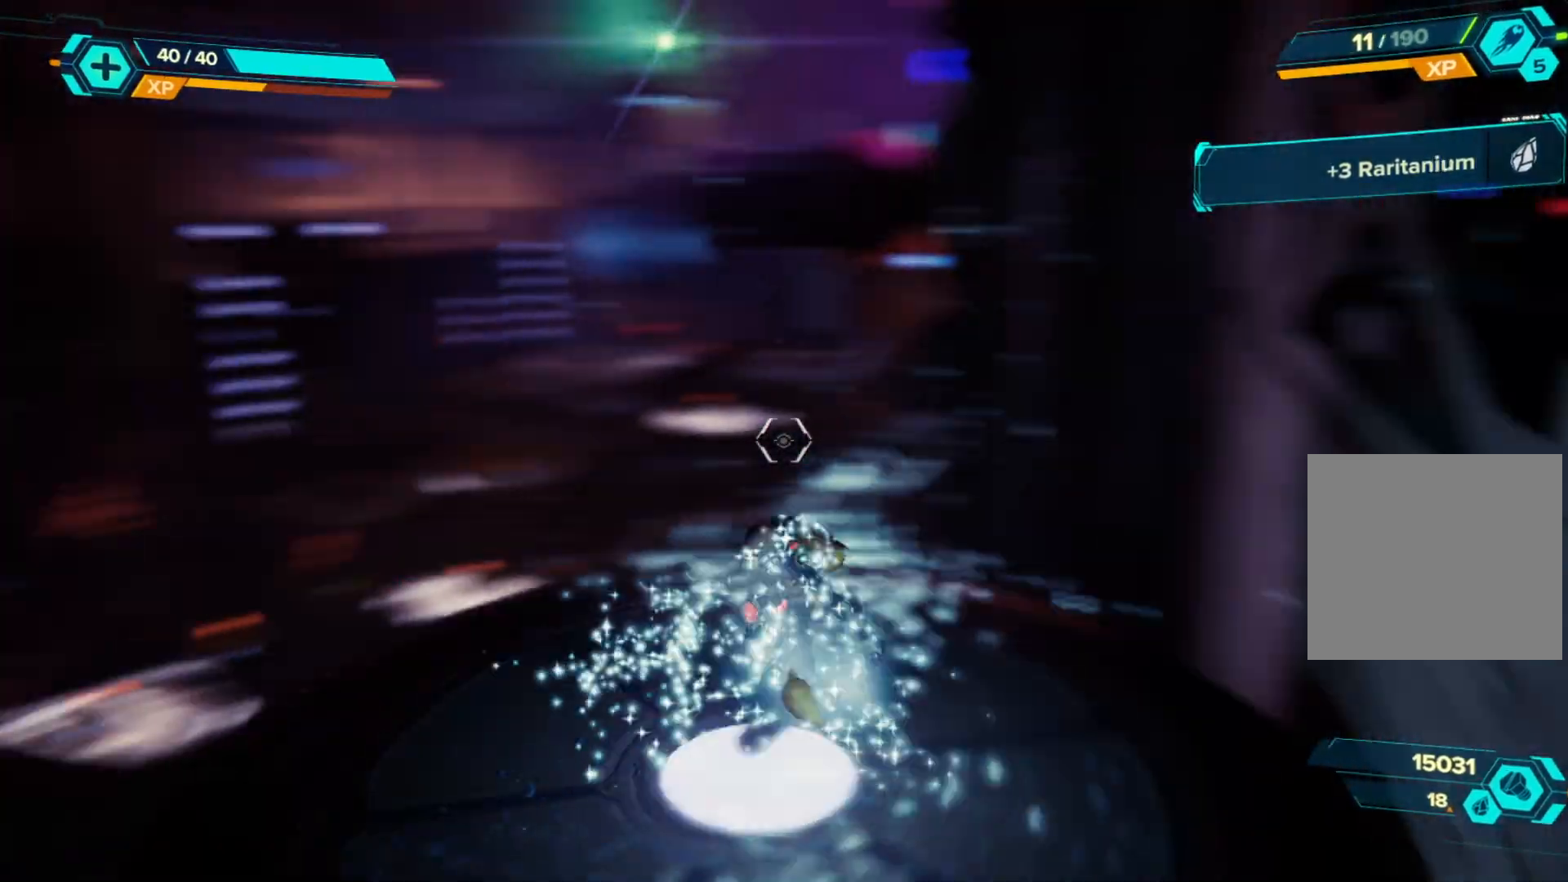
{"buttons": ["A"], "left_stick": "up", "right_stick": "center", "events": [[217, "left_stick", "up"], [367, "A", "down"]]}
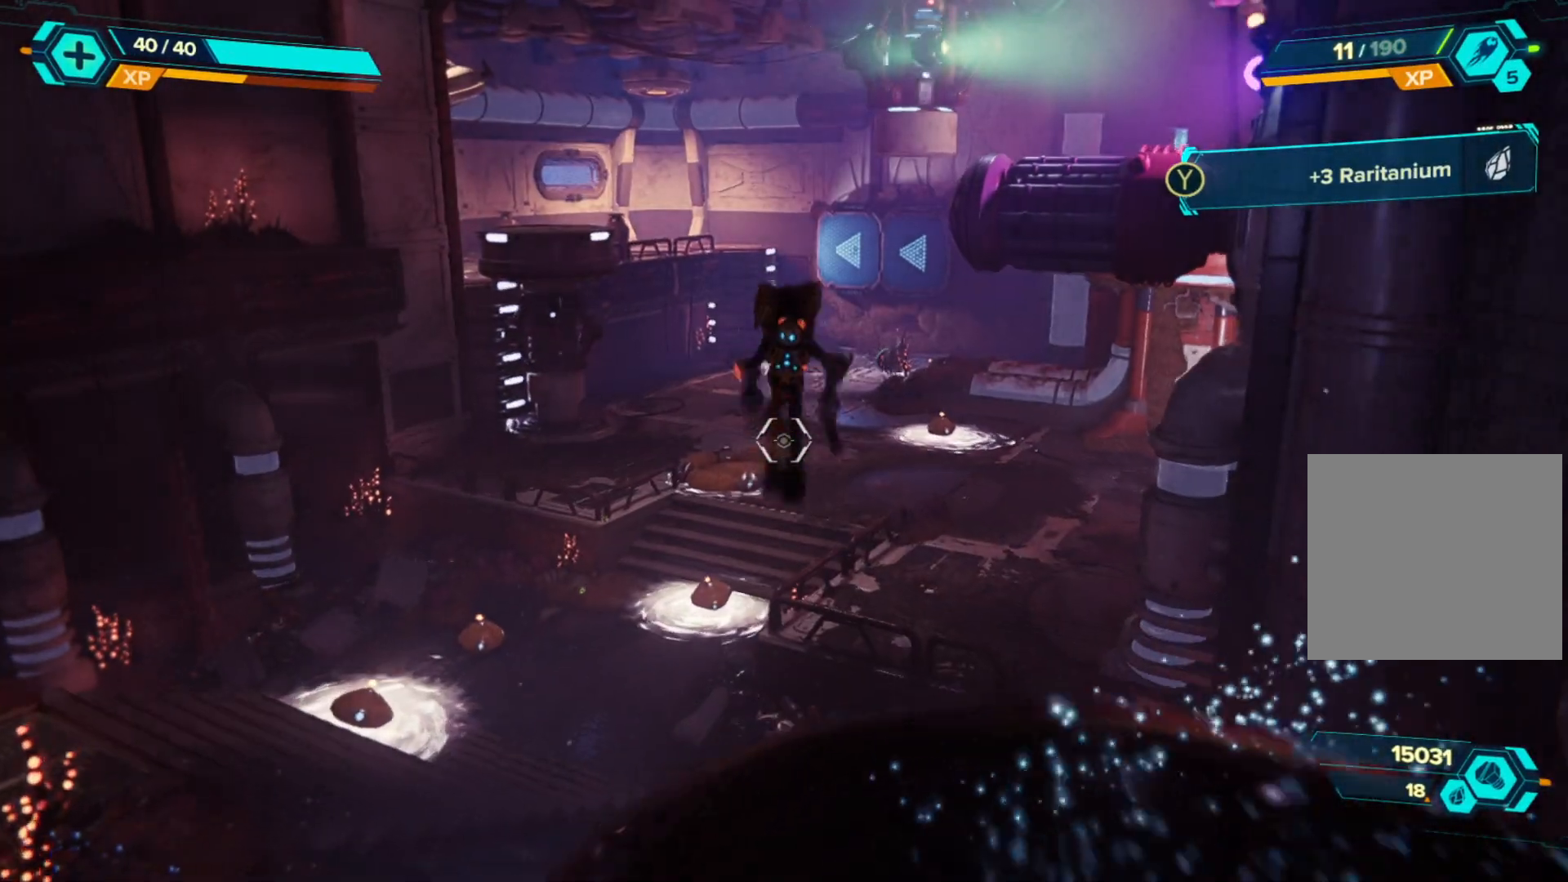
{"buttons": ["A"], "left_stick": "up", "right_stick": "center", "events": [[133, "A", "up"], [317, "A", "down"]]}
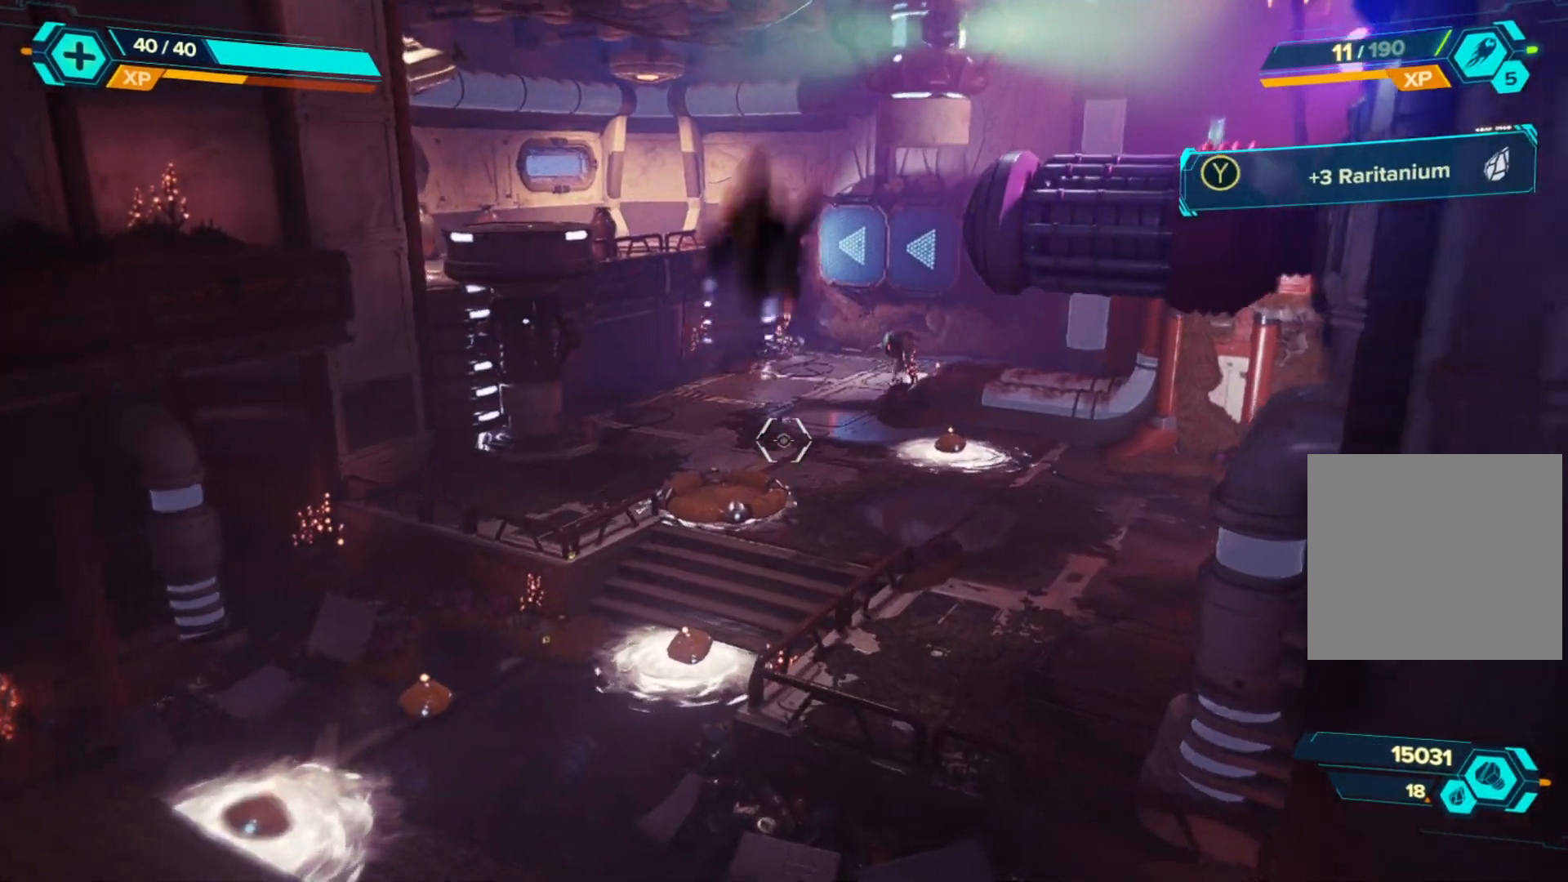
{"buttons": ["A"], "left_stick": "up", "right_stick": "center", "events": []}
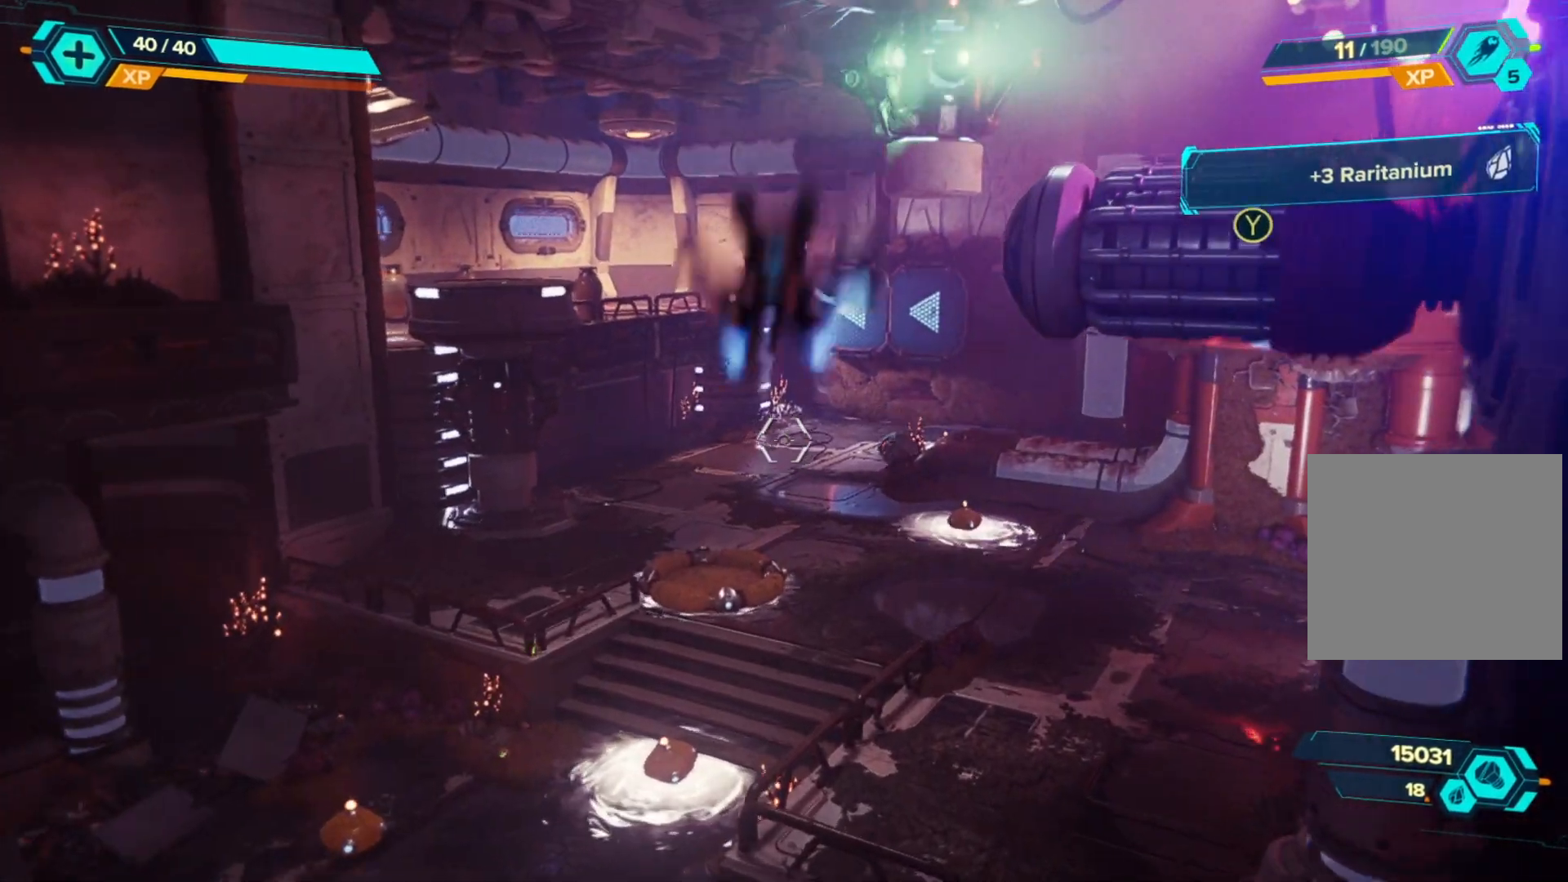
{"buttons": ["A"], "left_stick": "up", "right_stick": "center", "events": []}
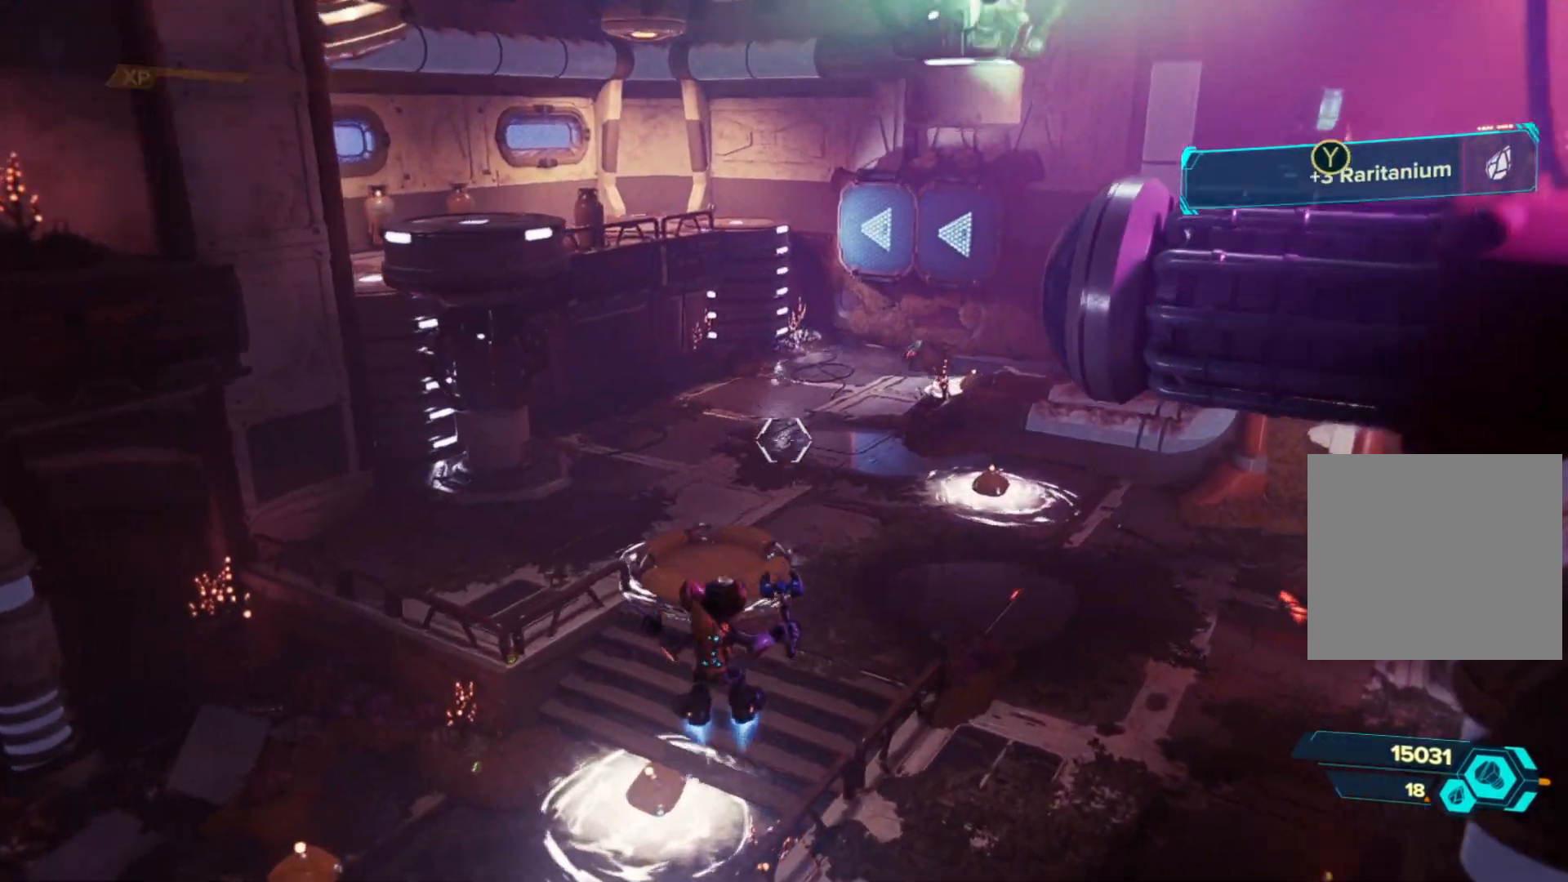
{"buttons": ["A"], "left_stick": "up", "right_stick": "center", "events": []}
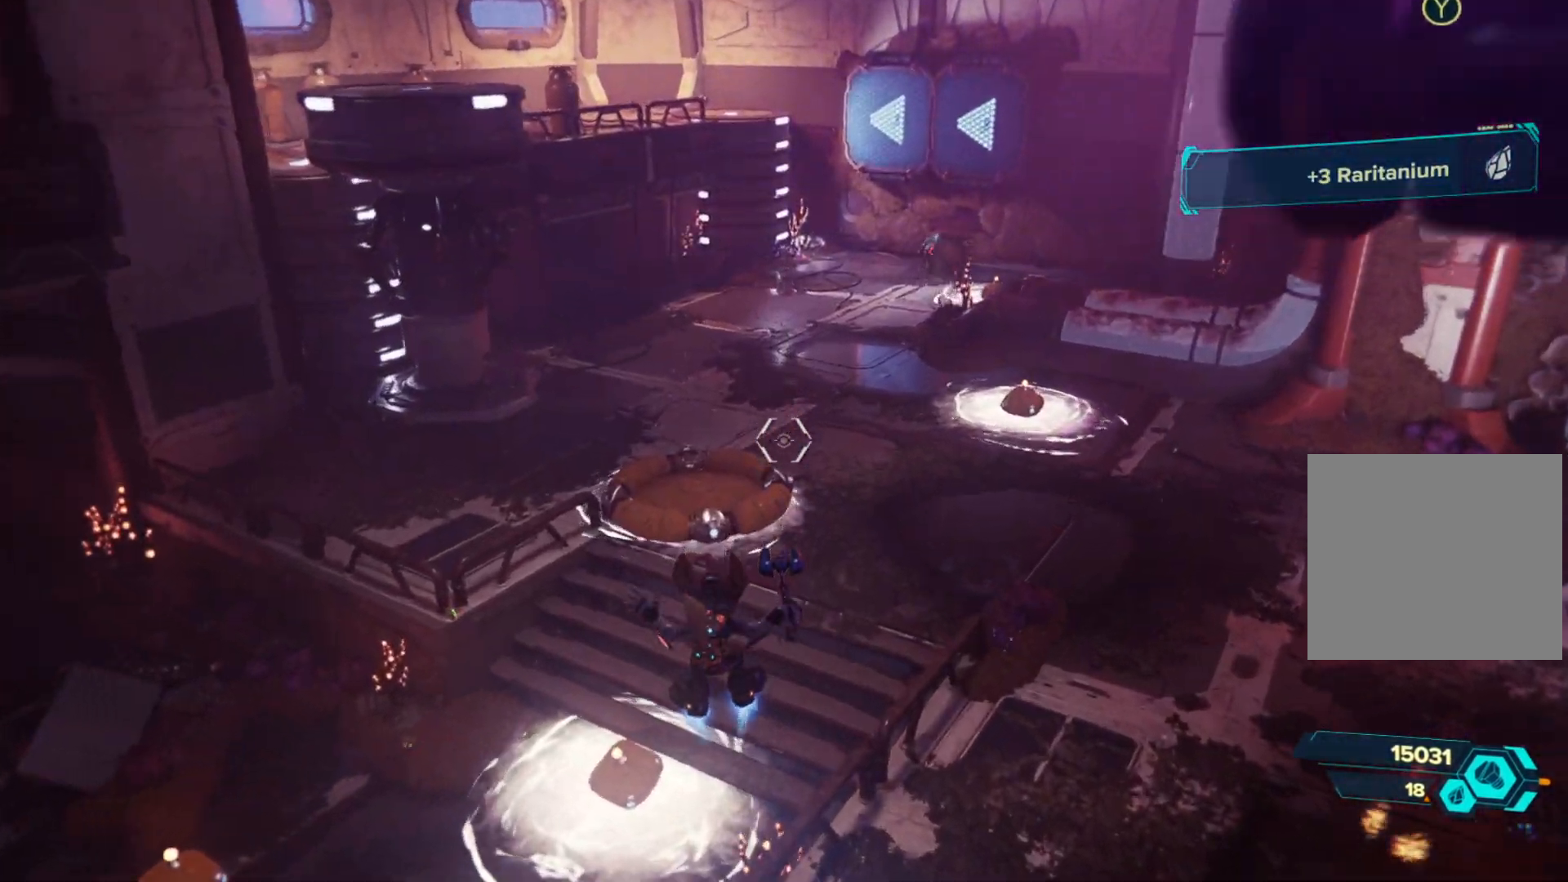
{"buttons": [], "left_stick": "up-right", "right_stick": "right", "events": [[217, "A", "up"], [483, "left_stick", "up-right"], [500, "right_stick", "right"]]}
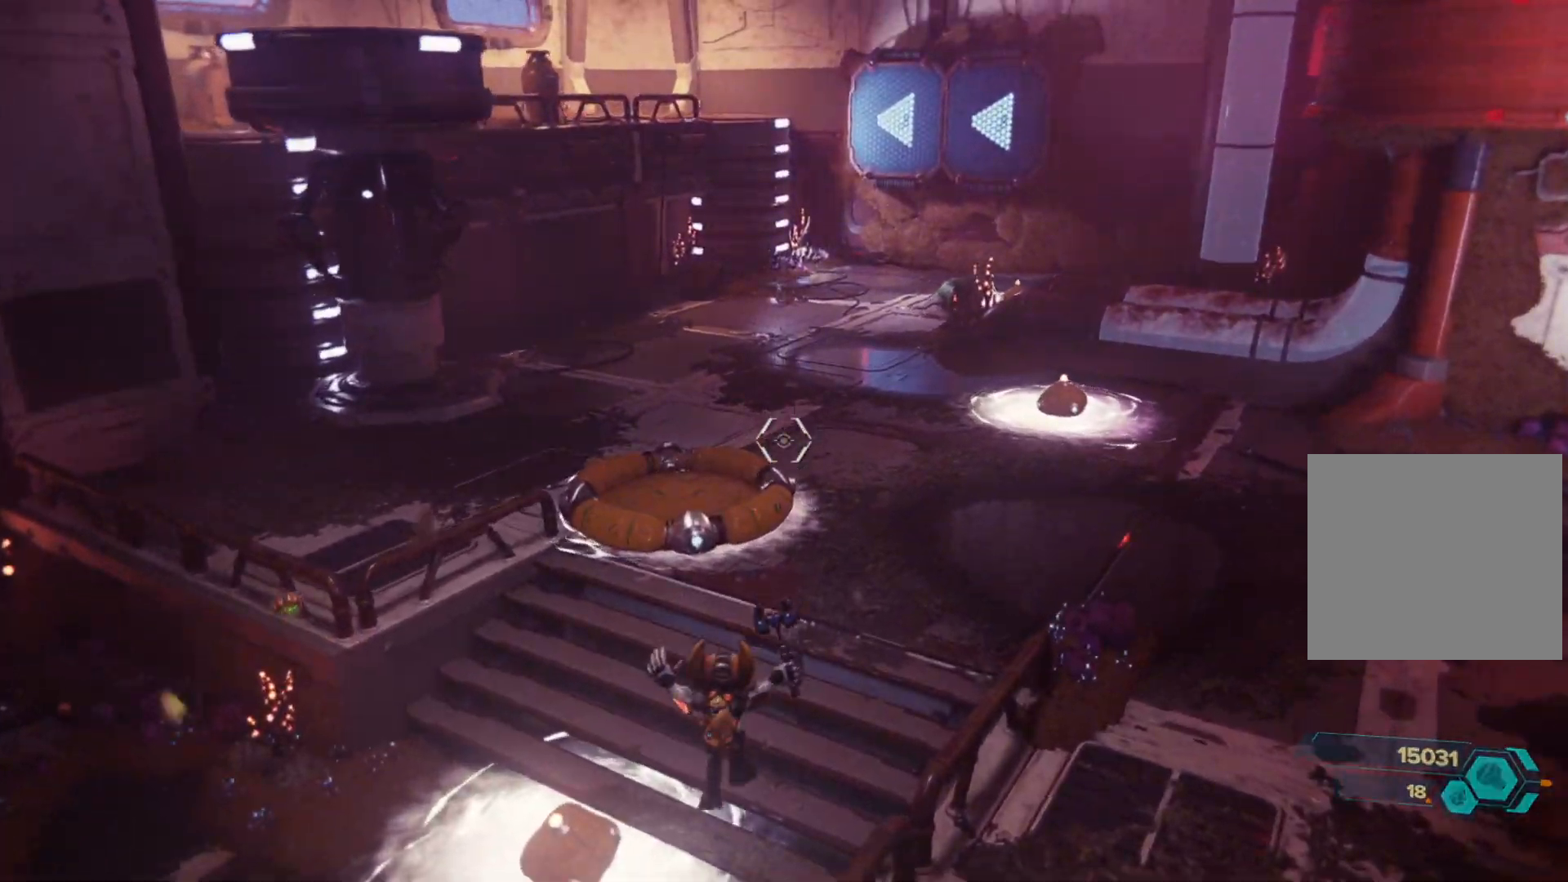
{"buttons": [], "left_stick": "up-right", "right_stick": "right", "events": [[33, "right_stick", "up-right"], [250, "left_stick", "up"], [250, "right_stick", "center"], [417, "right_stick", "right"], [467, "left_stick", "up-right"]]}
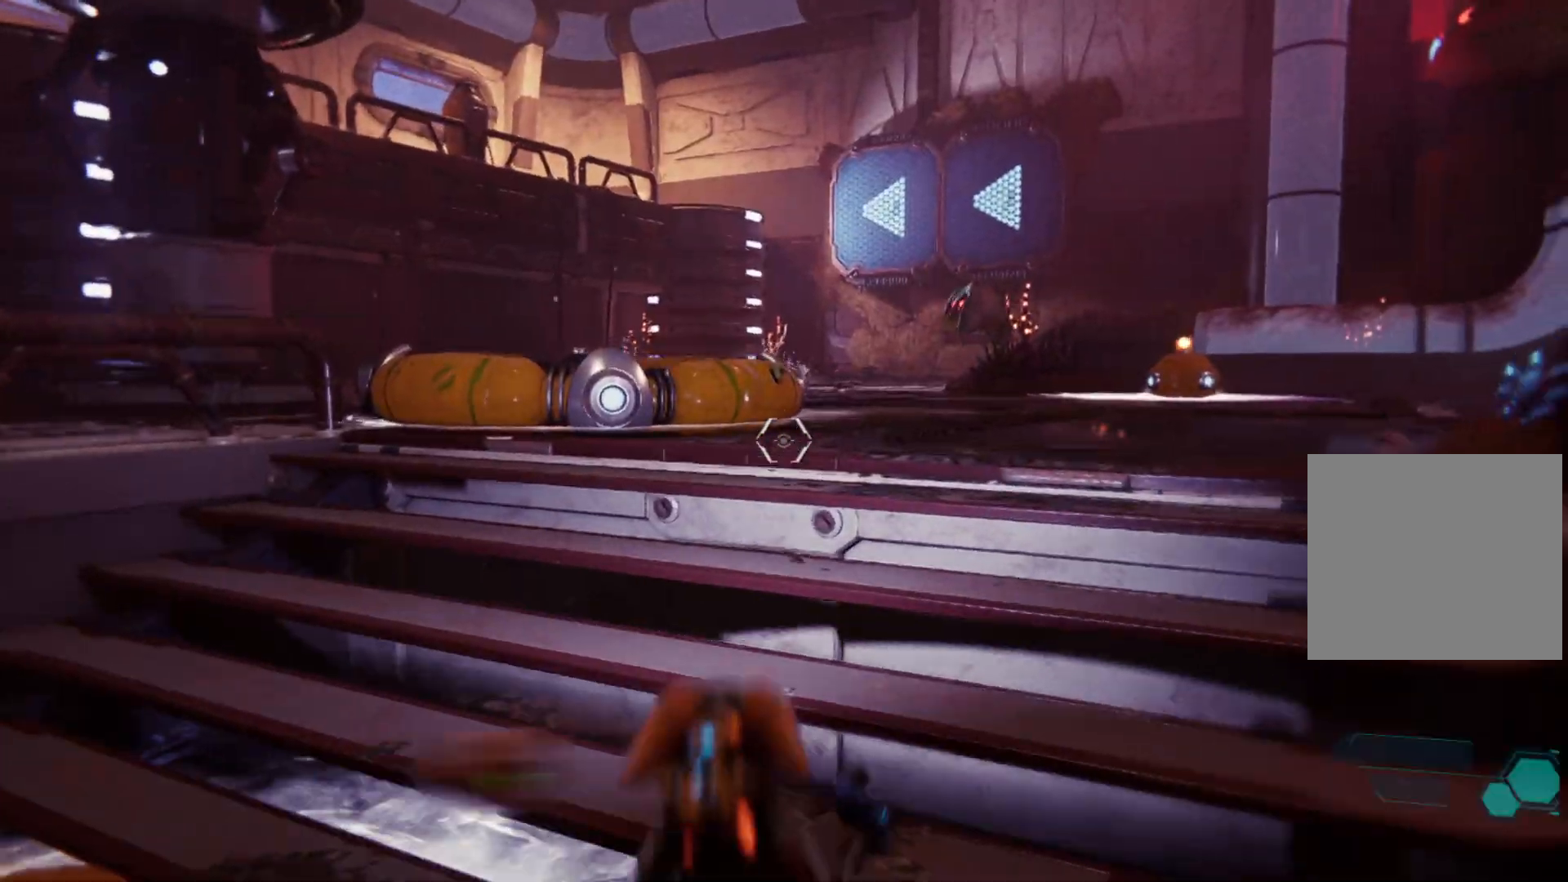
{"buttons": [], "left_stick": "up", "right_stick": "center", "events": [[150, "left_stick", "up"], [183, "right_stick", "center"]]}
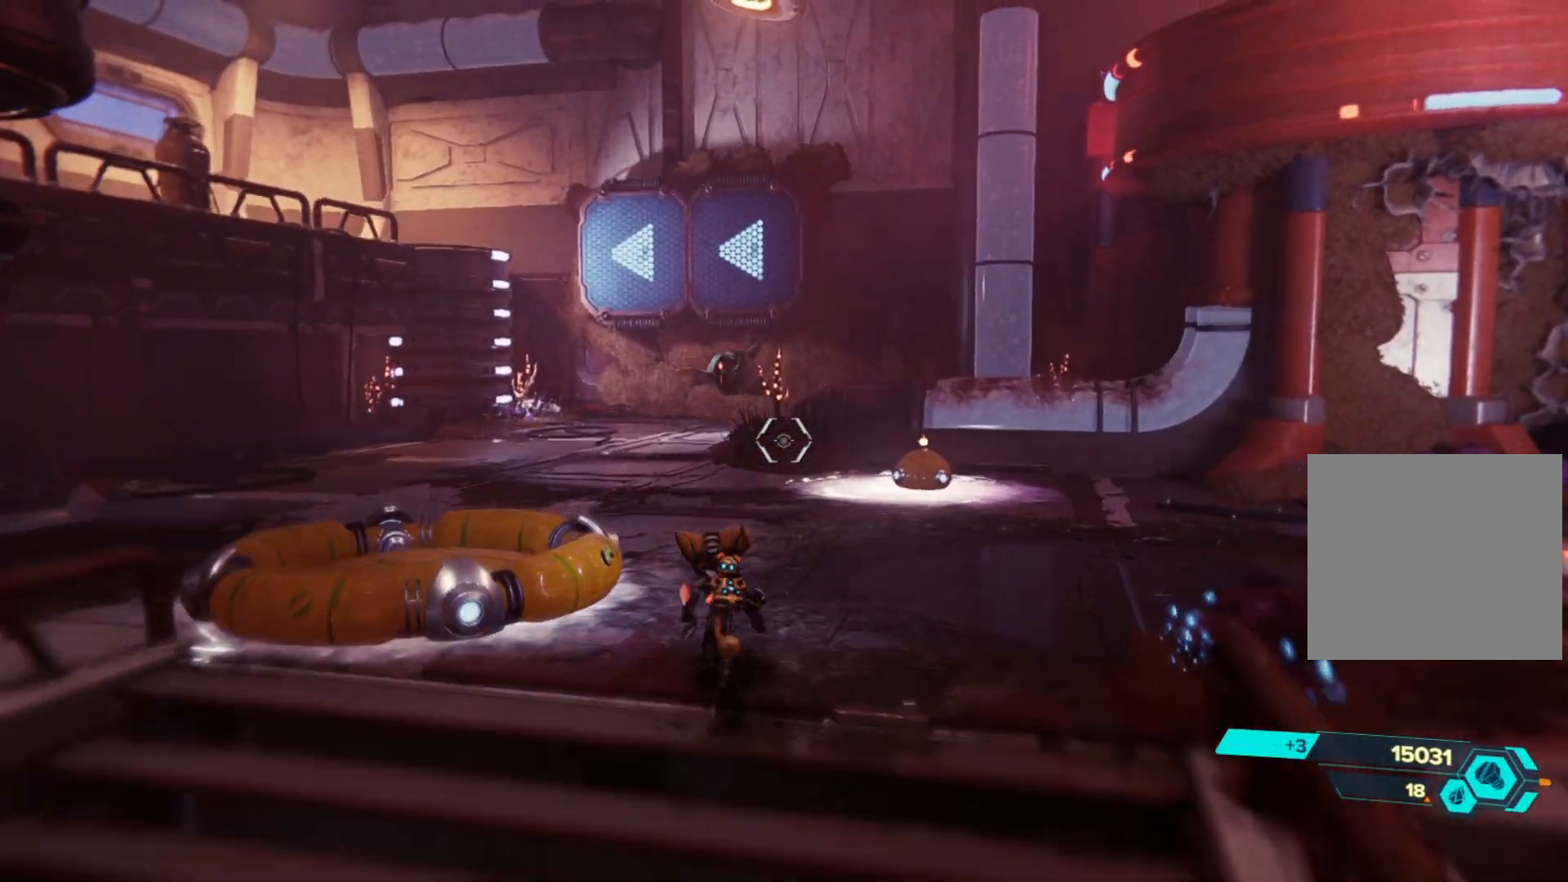
{"buttons": ["R3"], "left_stick": "up-left", "right_stick": "center", "events": [[217, "R3", "down"], [383, "left_stick", "up-left"]]}
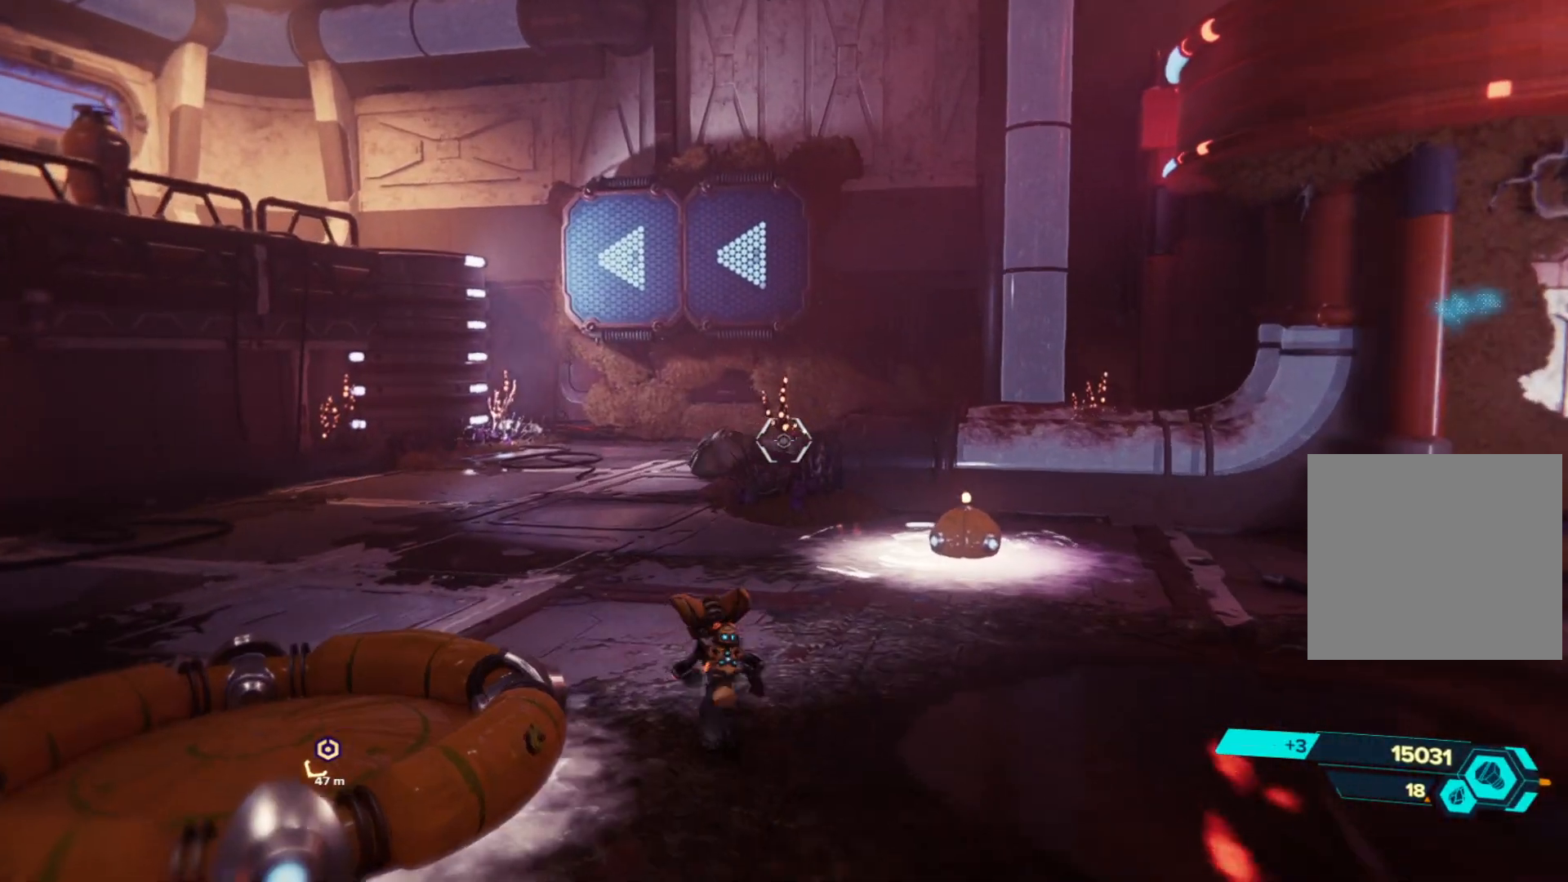
{"buttons": ["R3"], "left_stick": "up-left", "right_stick": "center", "events": []}
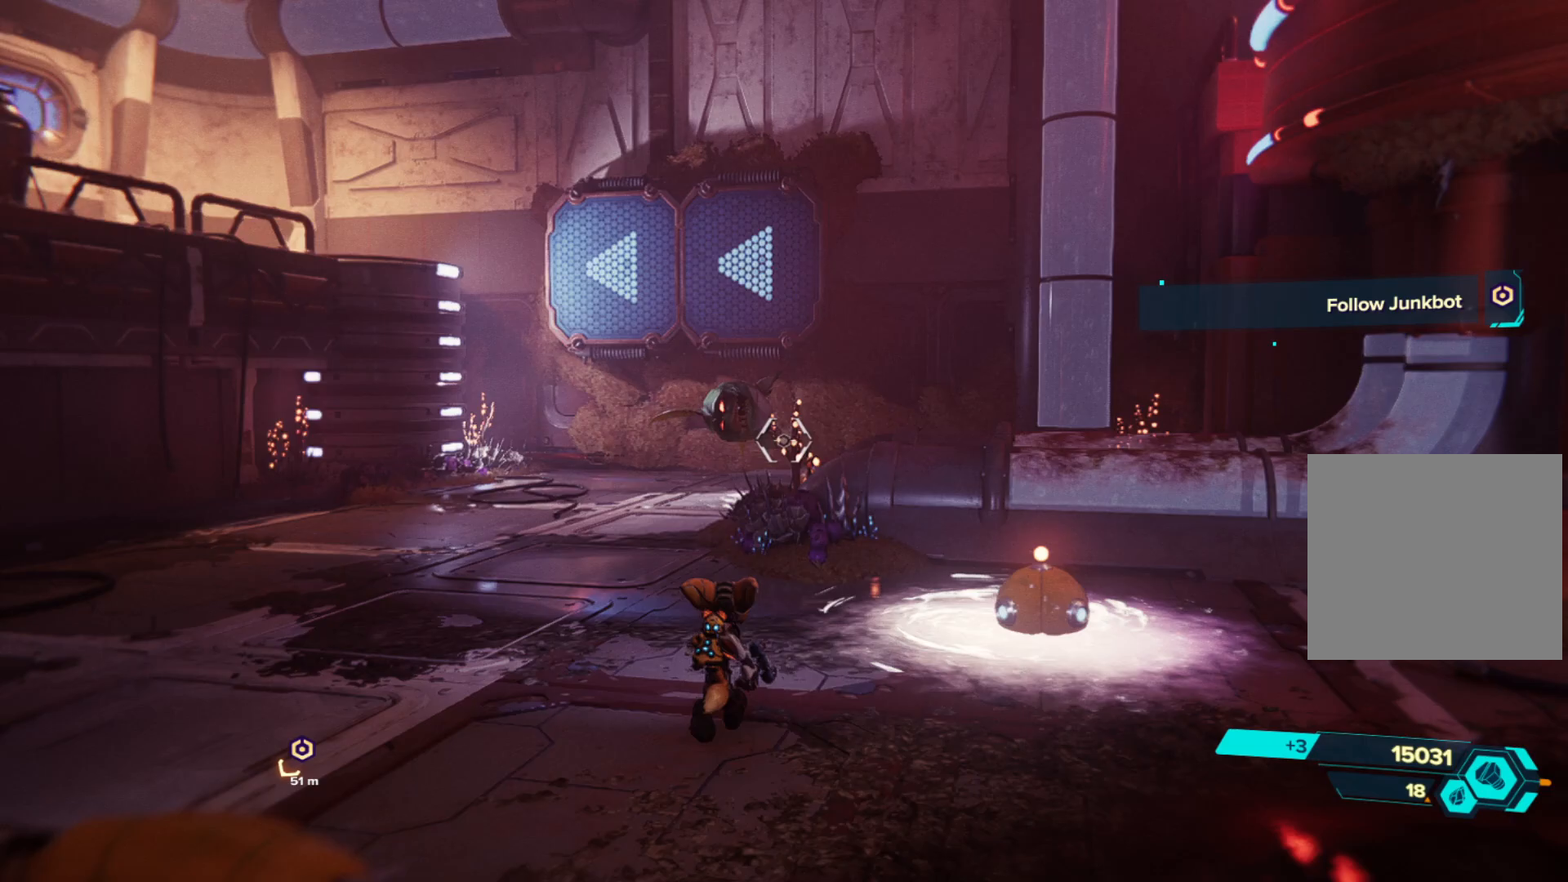
{"buttons": [], "left_stick": "up-left", "right_stick": "center", "events": [[50, "R3", "up"]]}
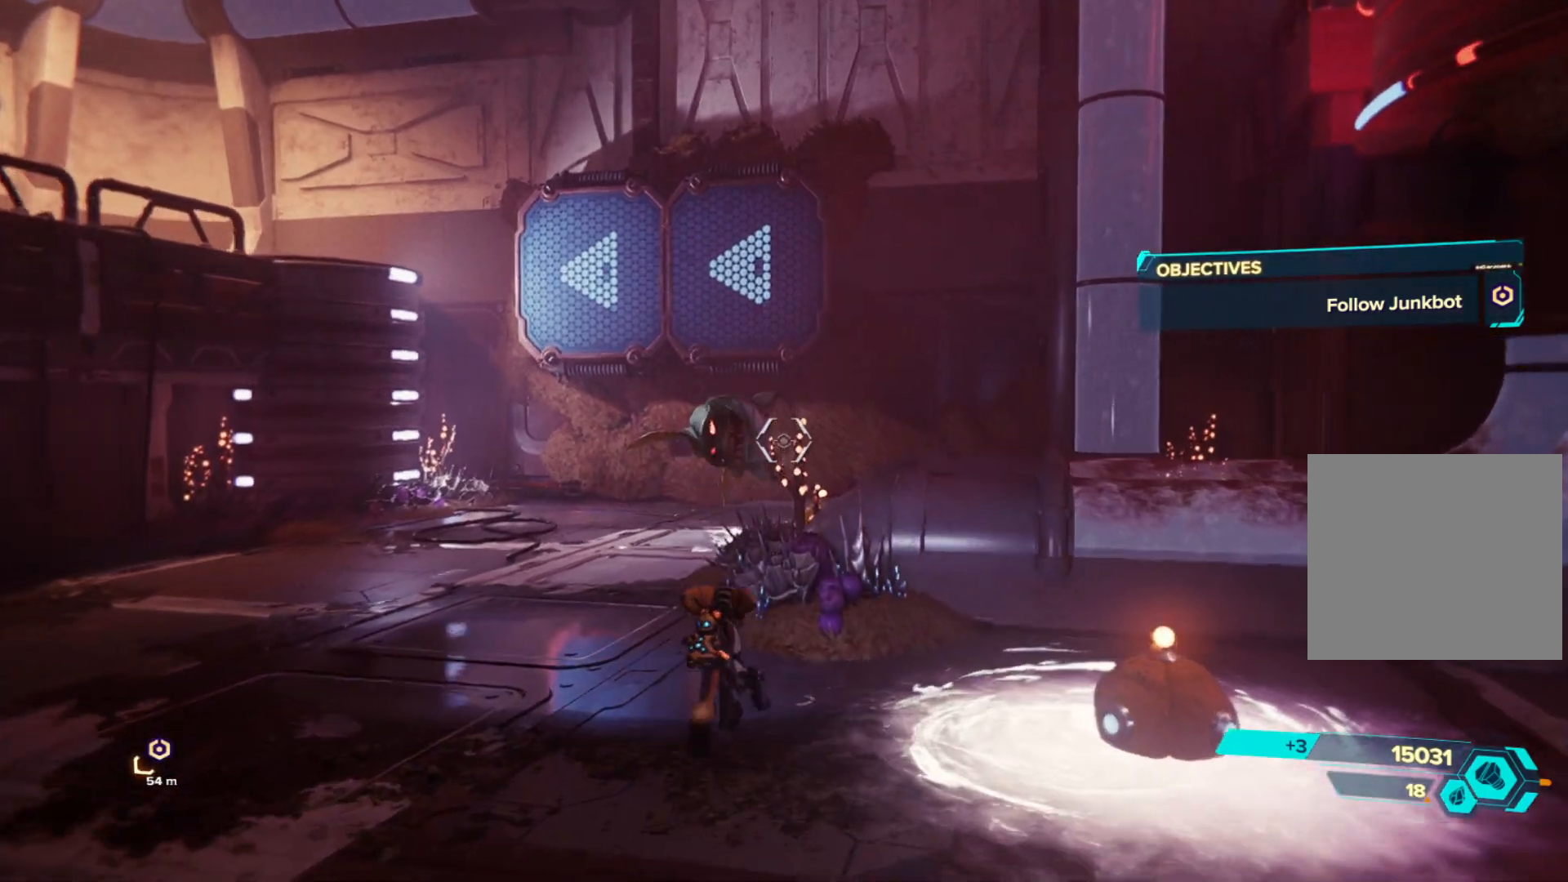
{"buttons": [], "left_stick": "up", "right_stick": "center", "events": [[350, "left_stick", "up"]]}
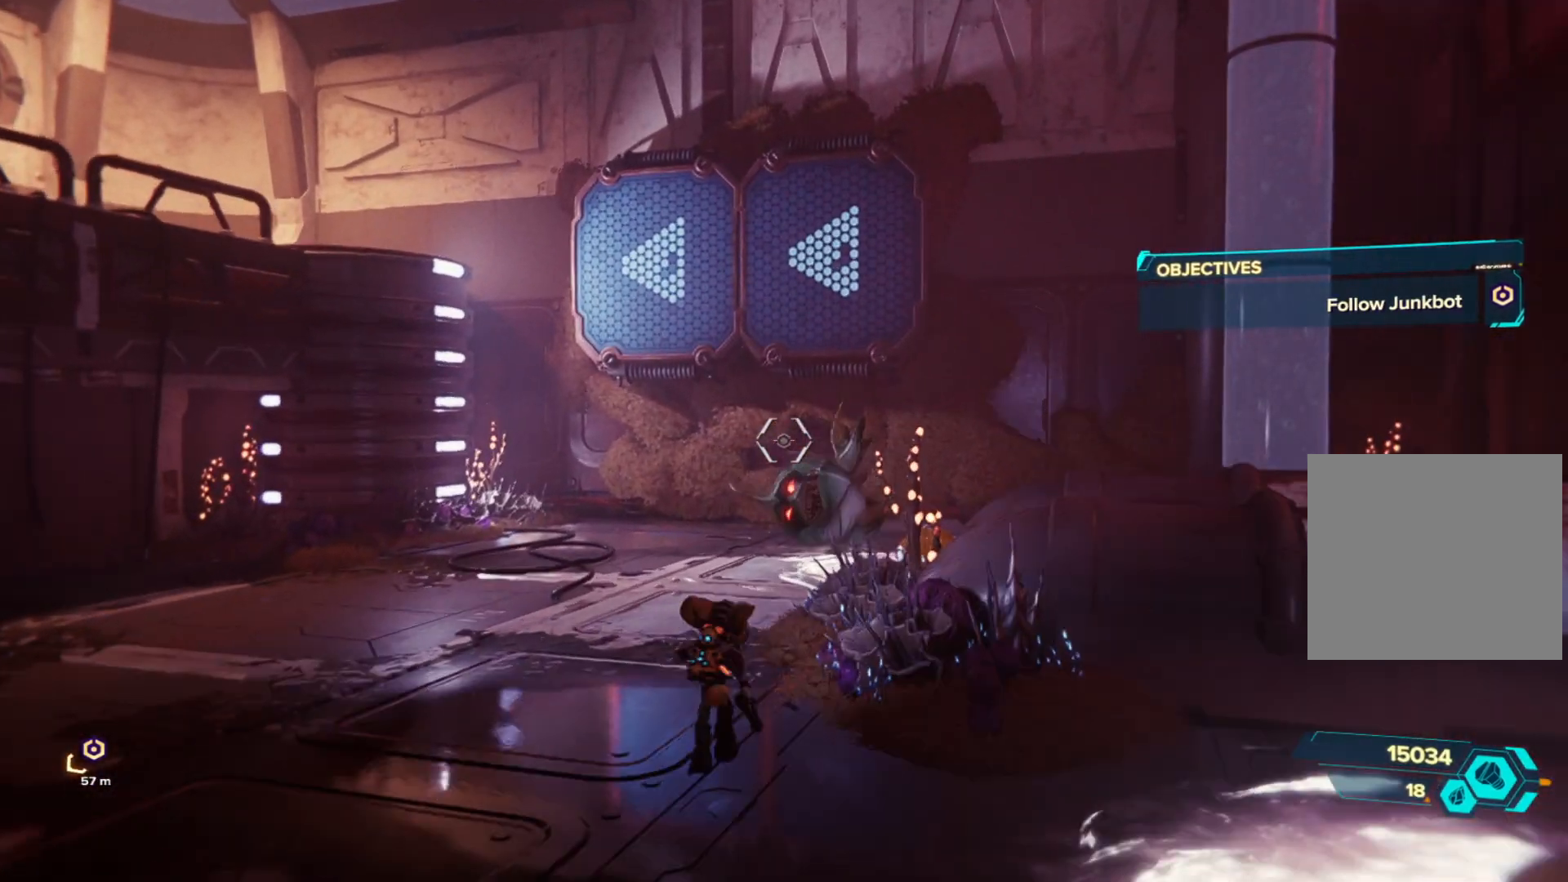
{"buttons": [], "left_stick": "up-right", "right_stick": "center", "events": [[233, "A", "down"], [350, "A", "up"], [433, "left_stick", "up-right"]]}
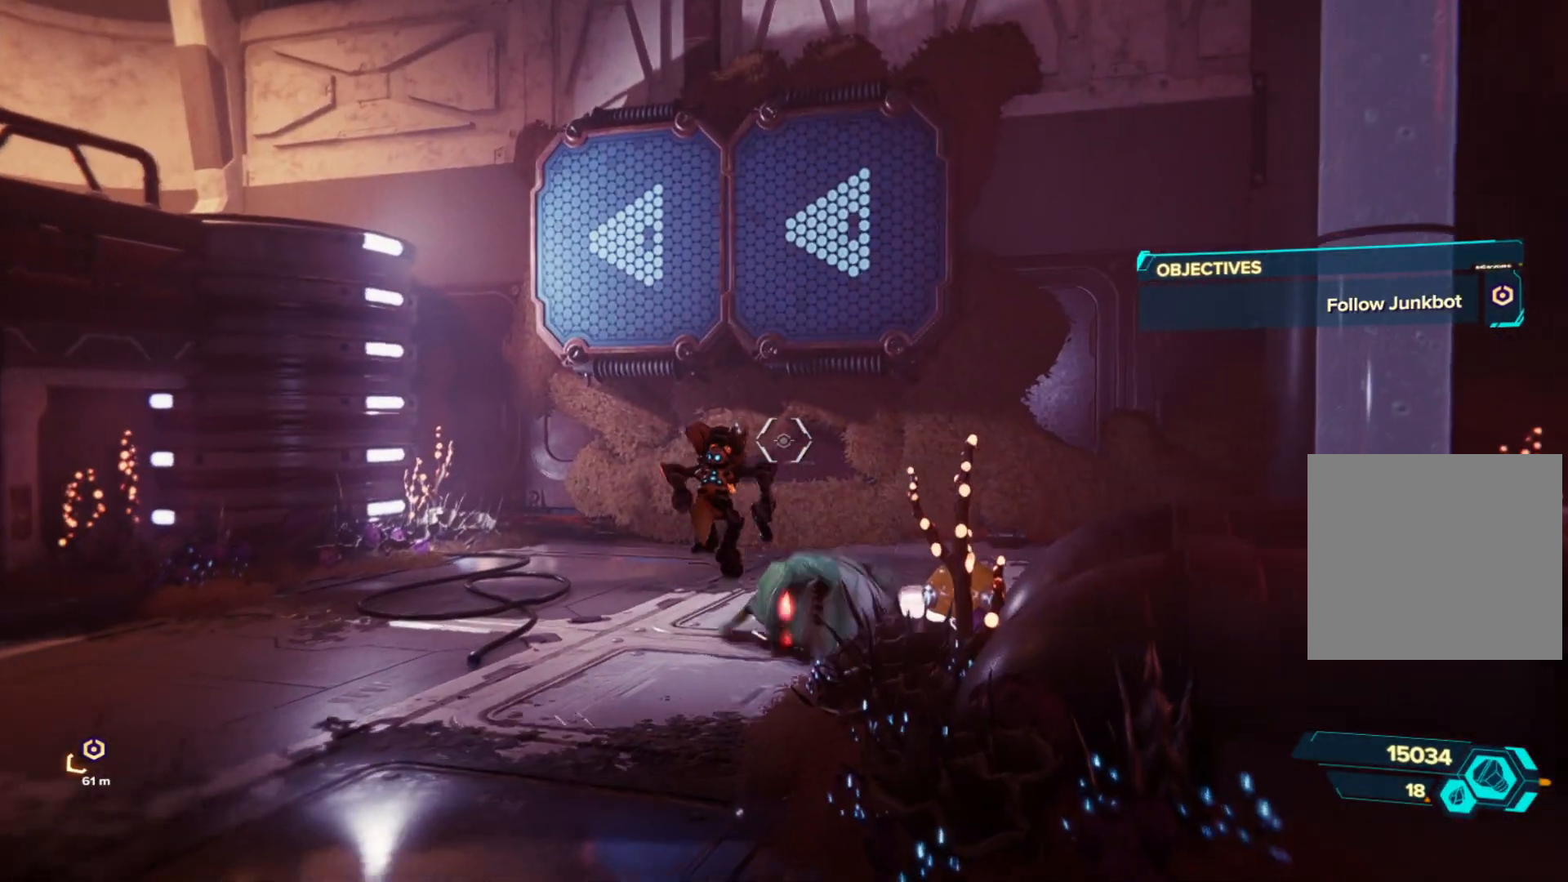
{"buttons": [], "left_stick": "up-right", "right_stick": "center", "events": [[17, "X", "down"], [150, "X", "up"], [250, "left_stick", "up"], [450, "left_stick", "up-right"]]}